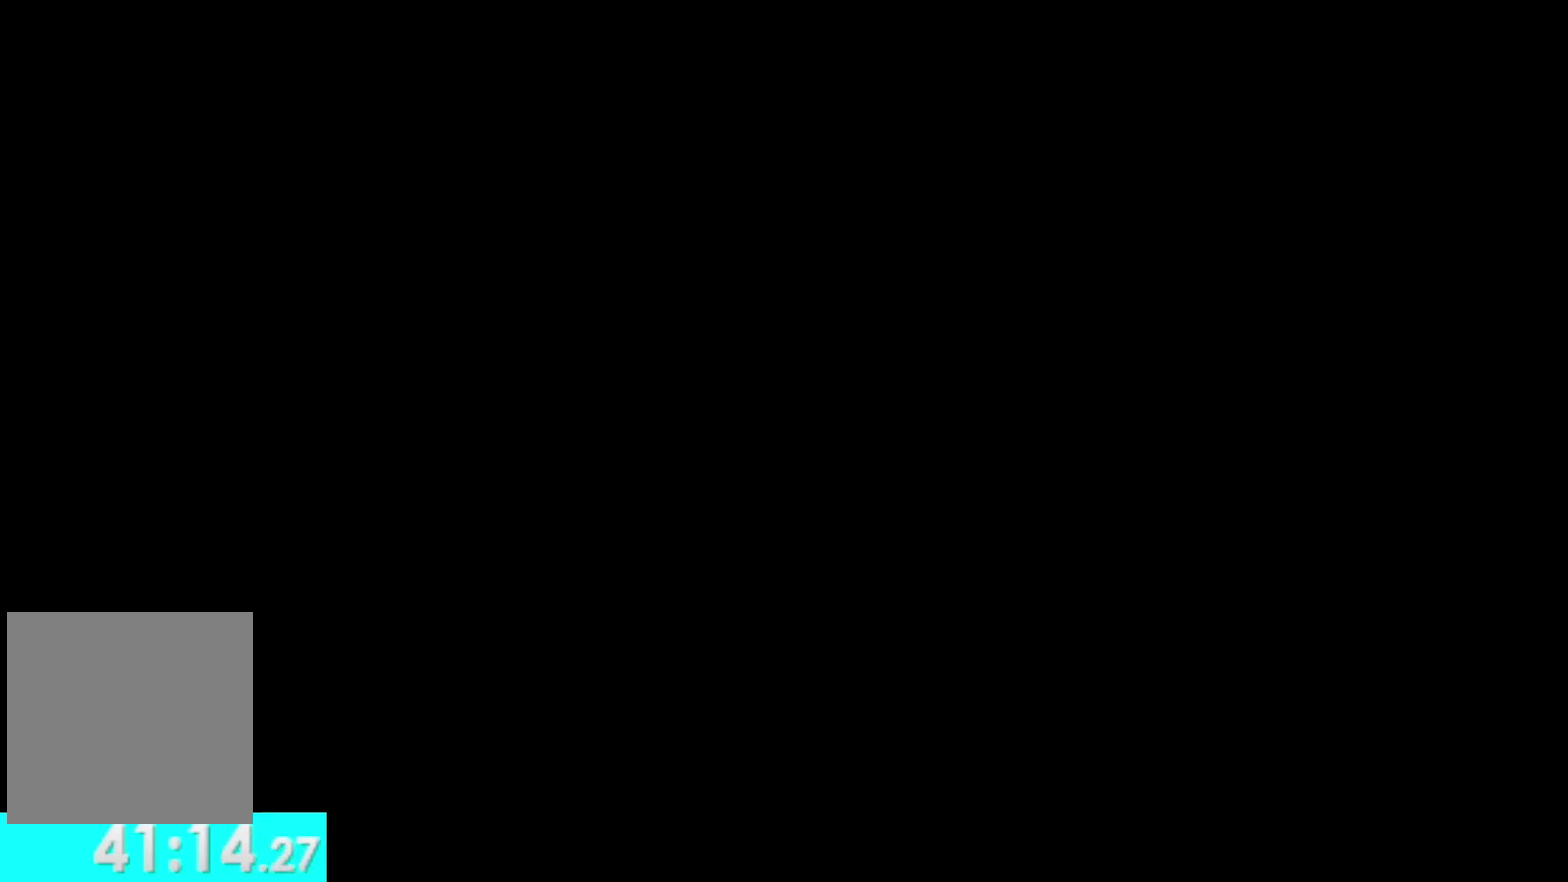
Gameplay with a controller (Xbox layout); each line is a JSON object with the inputs held at the frame after it. "events" lists button and stick changes between this image and that frame as [ms after this image, input, new state], when the widget could be followed in between.
{"buttons": [], "left_stick": "up", "right_stick": "center", "events": [[367, "left_stick", "up"]]}
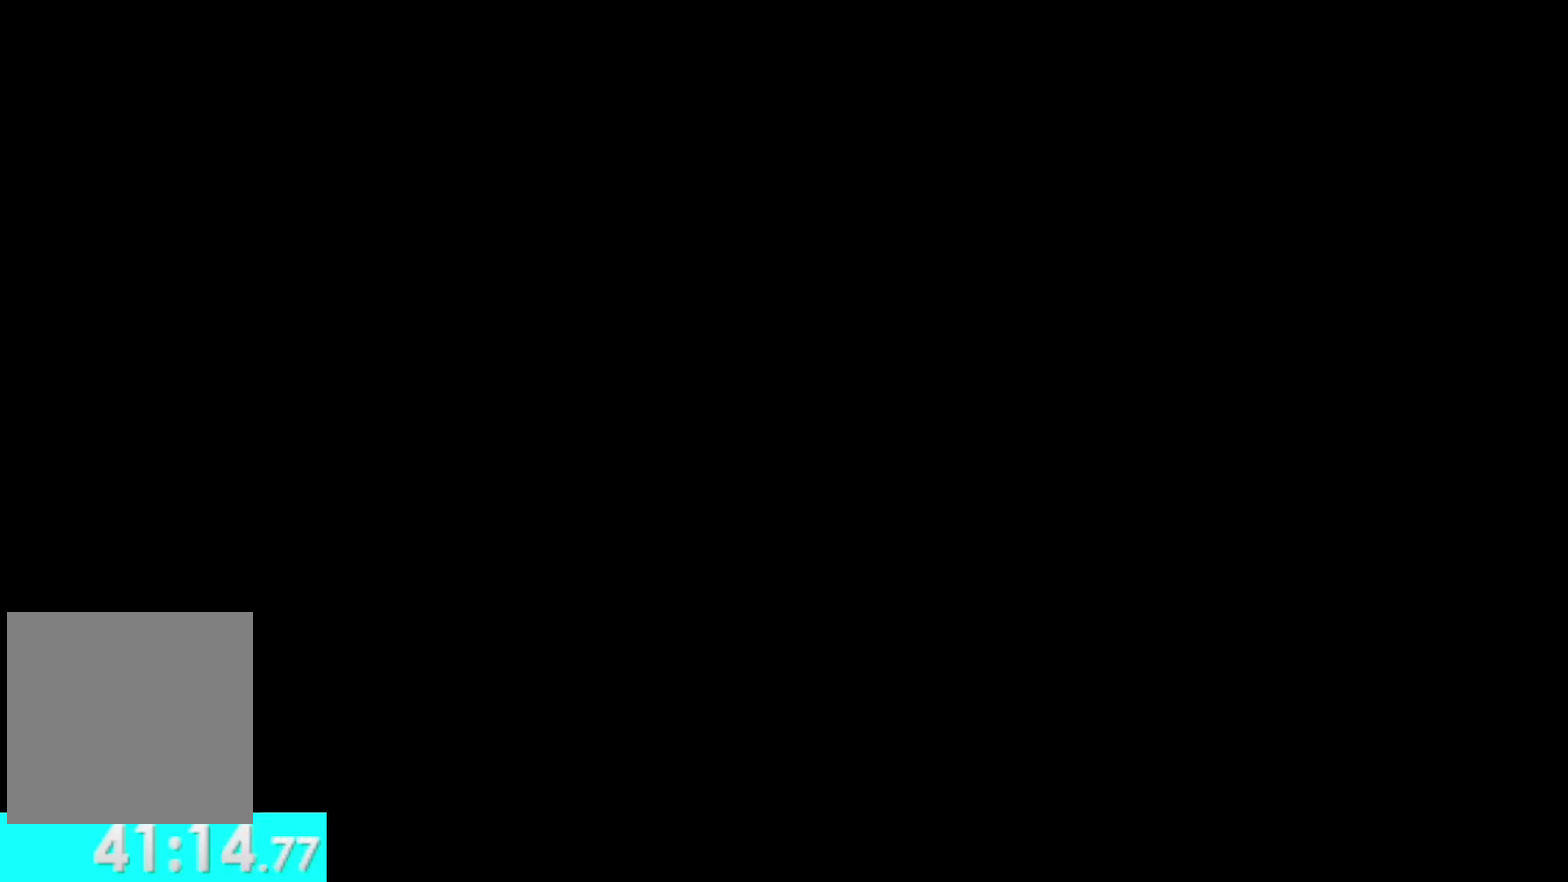
{"buttons": [], "left_stick": "up", "right_stick": "center", "events": []}
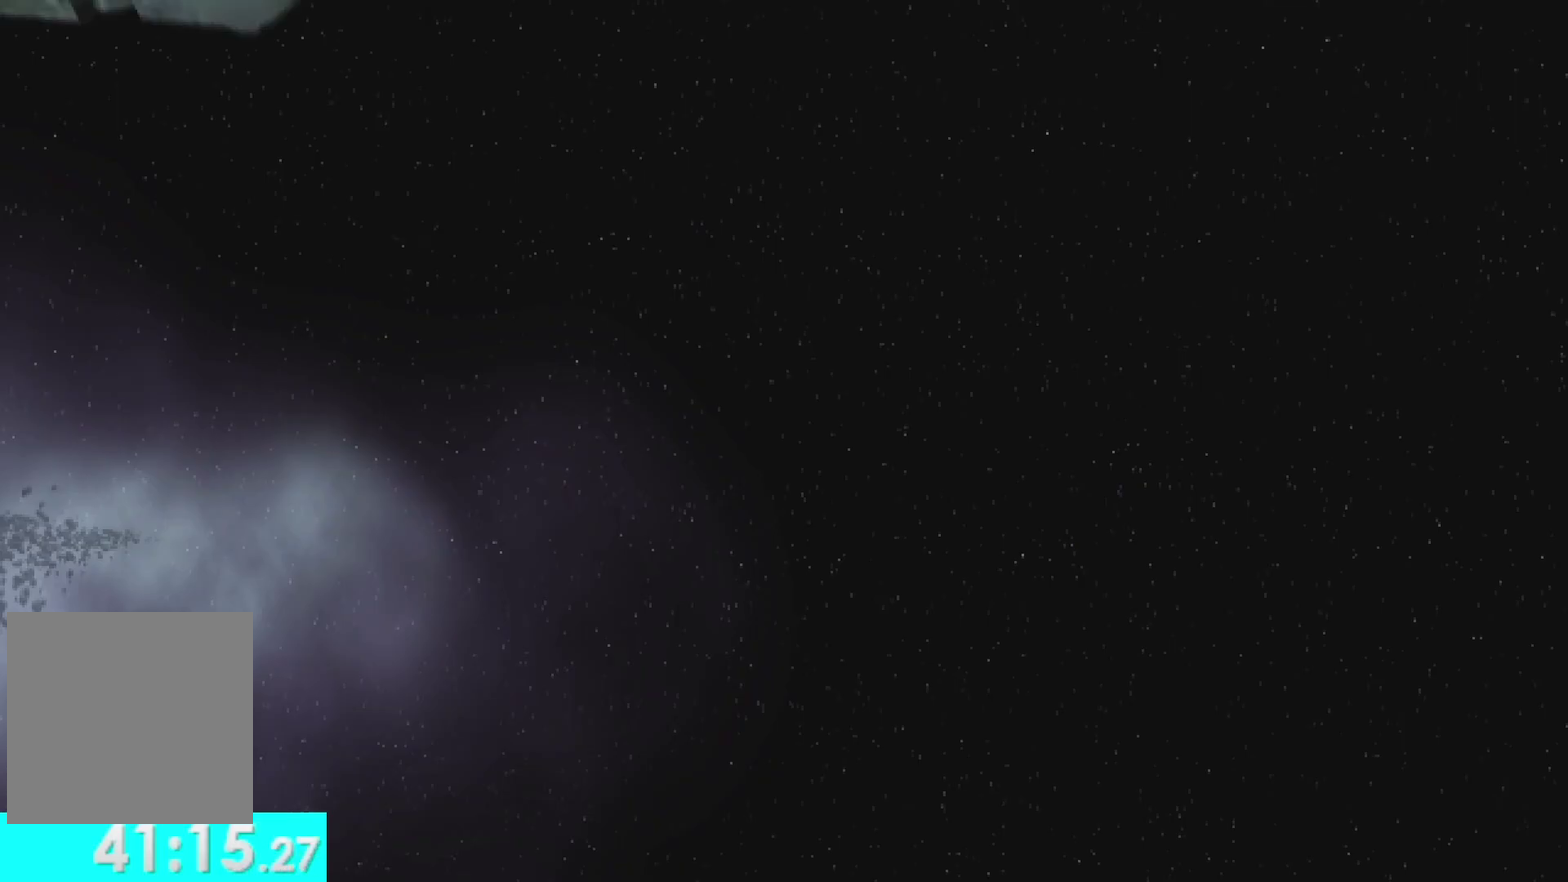
{"buttons": [], "left_stick": "up", "right_stick": "center", "events": []}
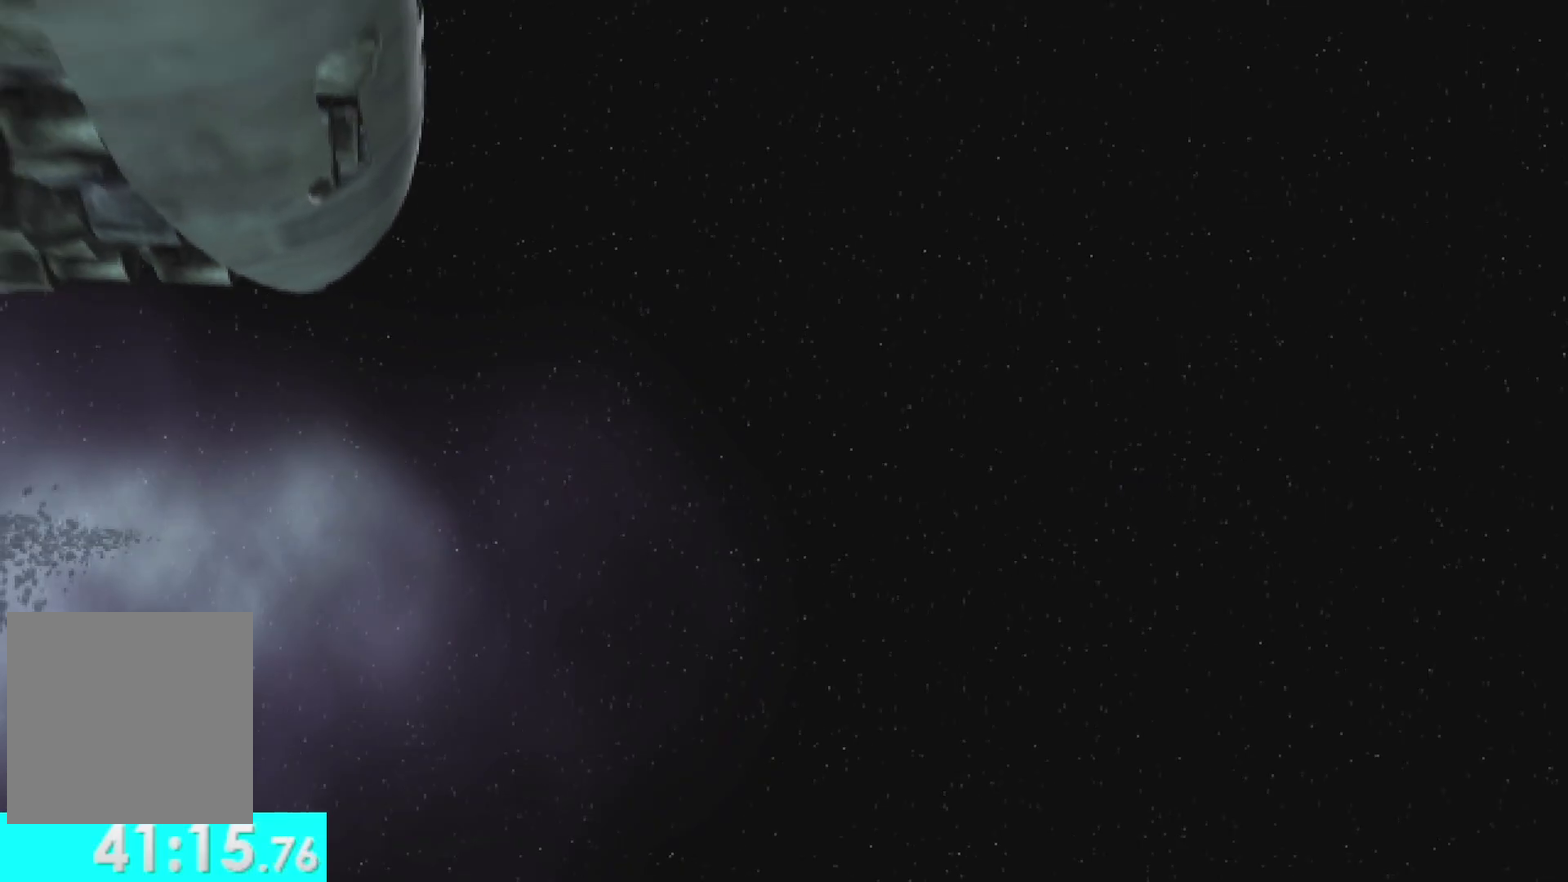
{"buttons": [], "left_stick": "up", "right_stick": "center", "events": [[17, "X", "down"], [83, "left_stick", "center"], [117, "X", "up"], [217, "X", "down"], [333, "X", "up"], [417, "left_stick", "up"]]}
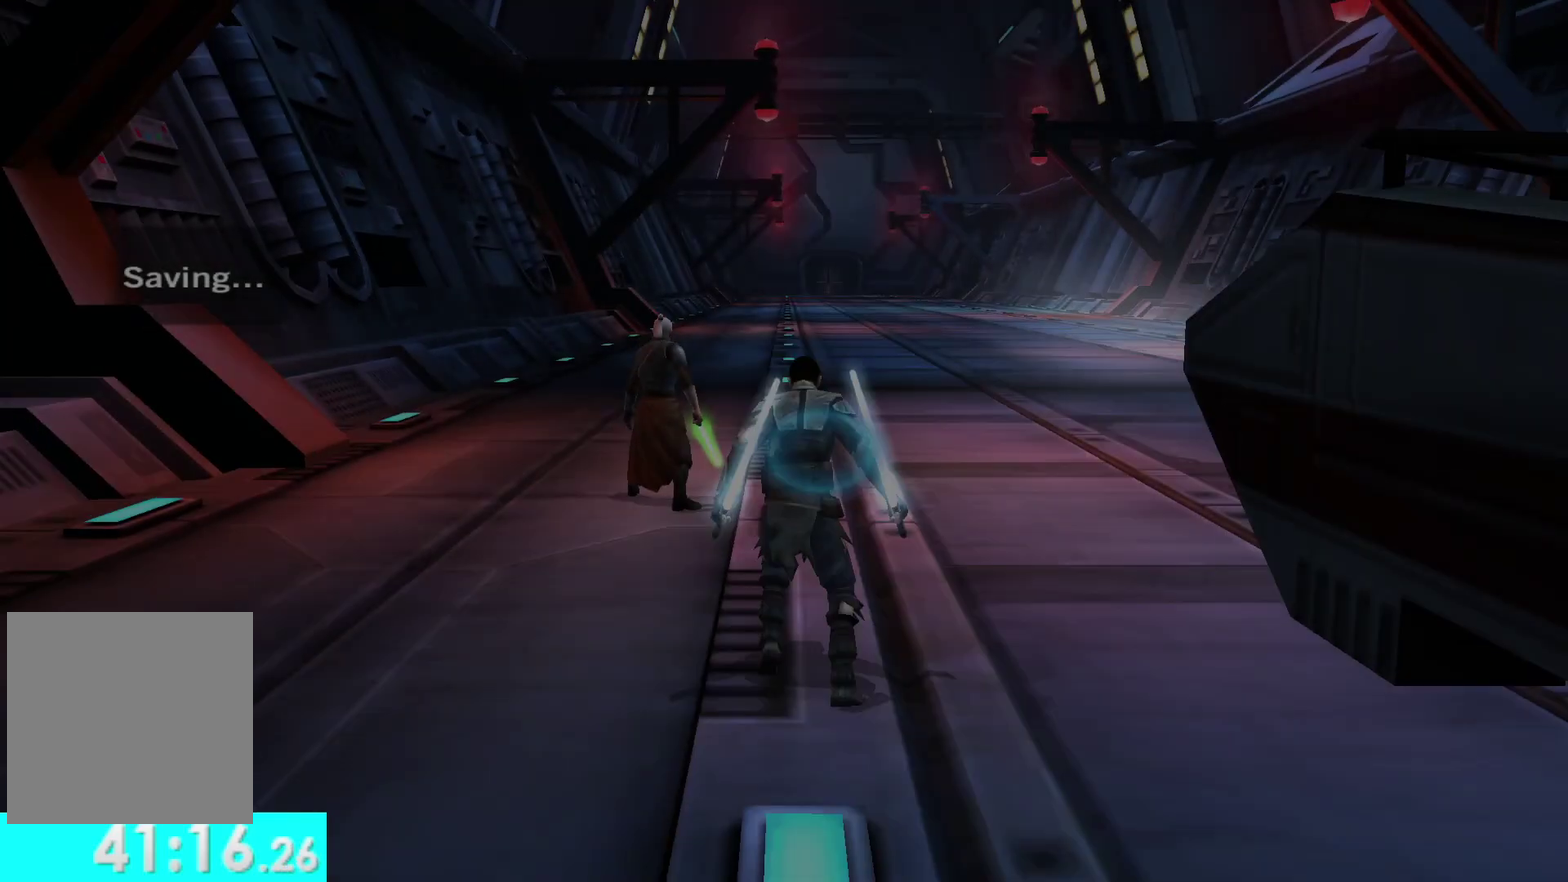
{"buttons": [], "left_stick": "up", "right_stick": "center", "events": []}
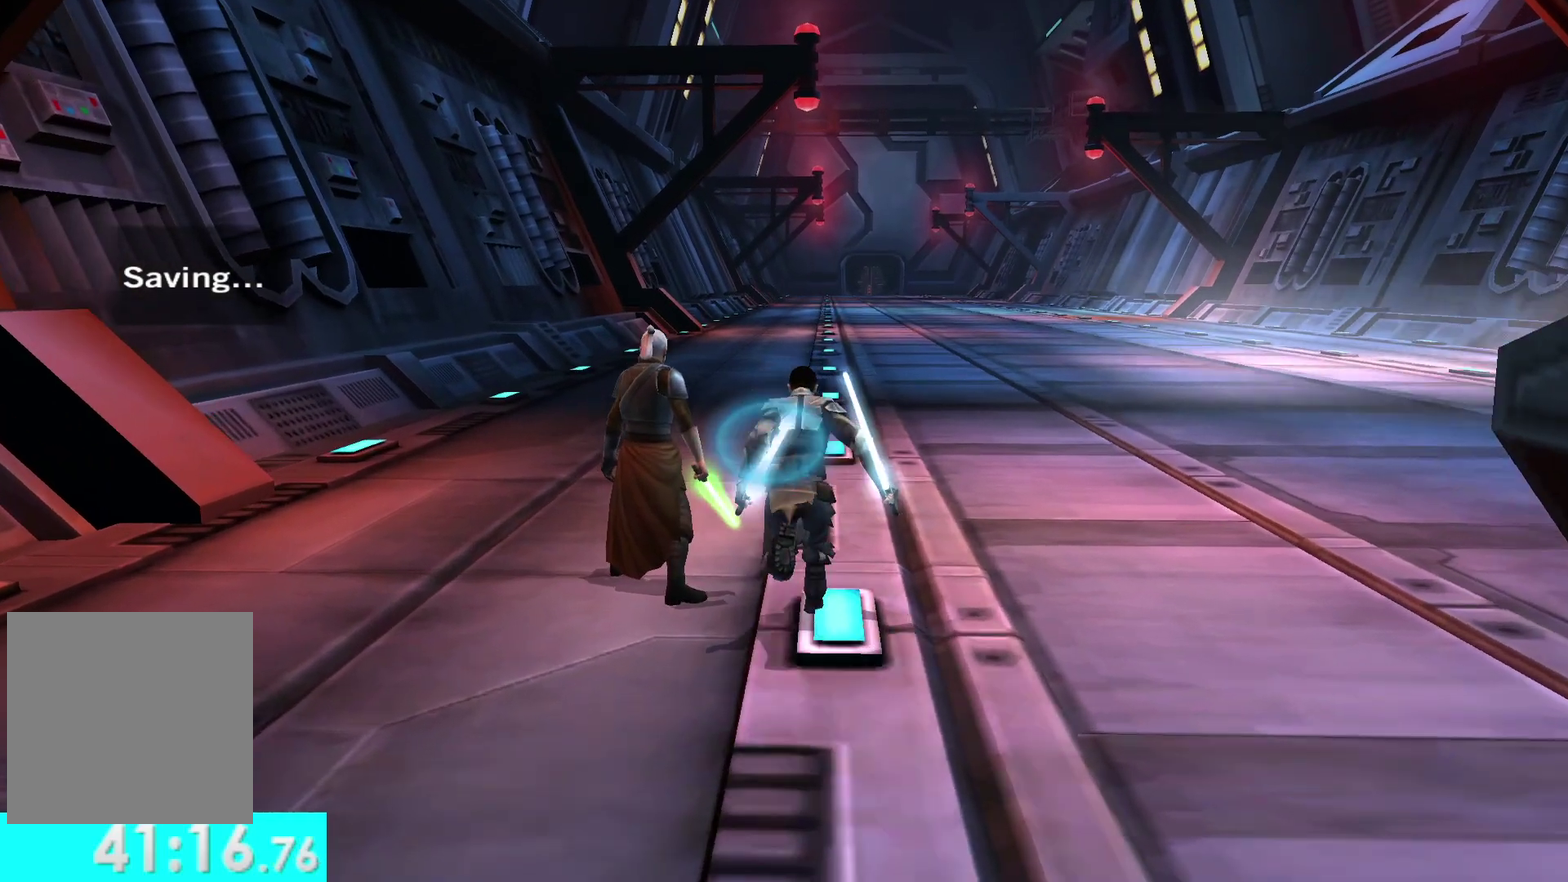
{"buttons": ["L1"], "left_stick": "up", "right_stick": "center", "events": [[33, "L1", "down"], [183, "L1", "up"], [467, "L1", "down"]]}
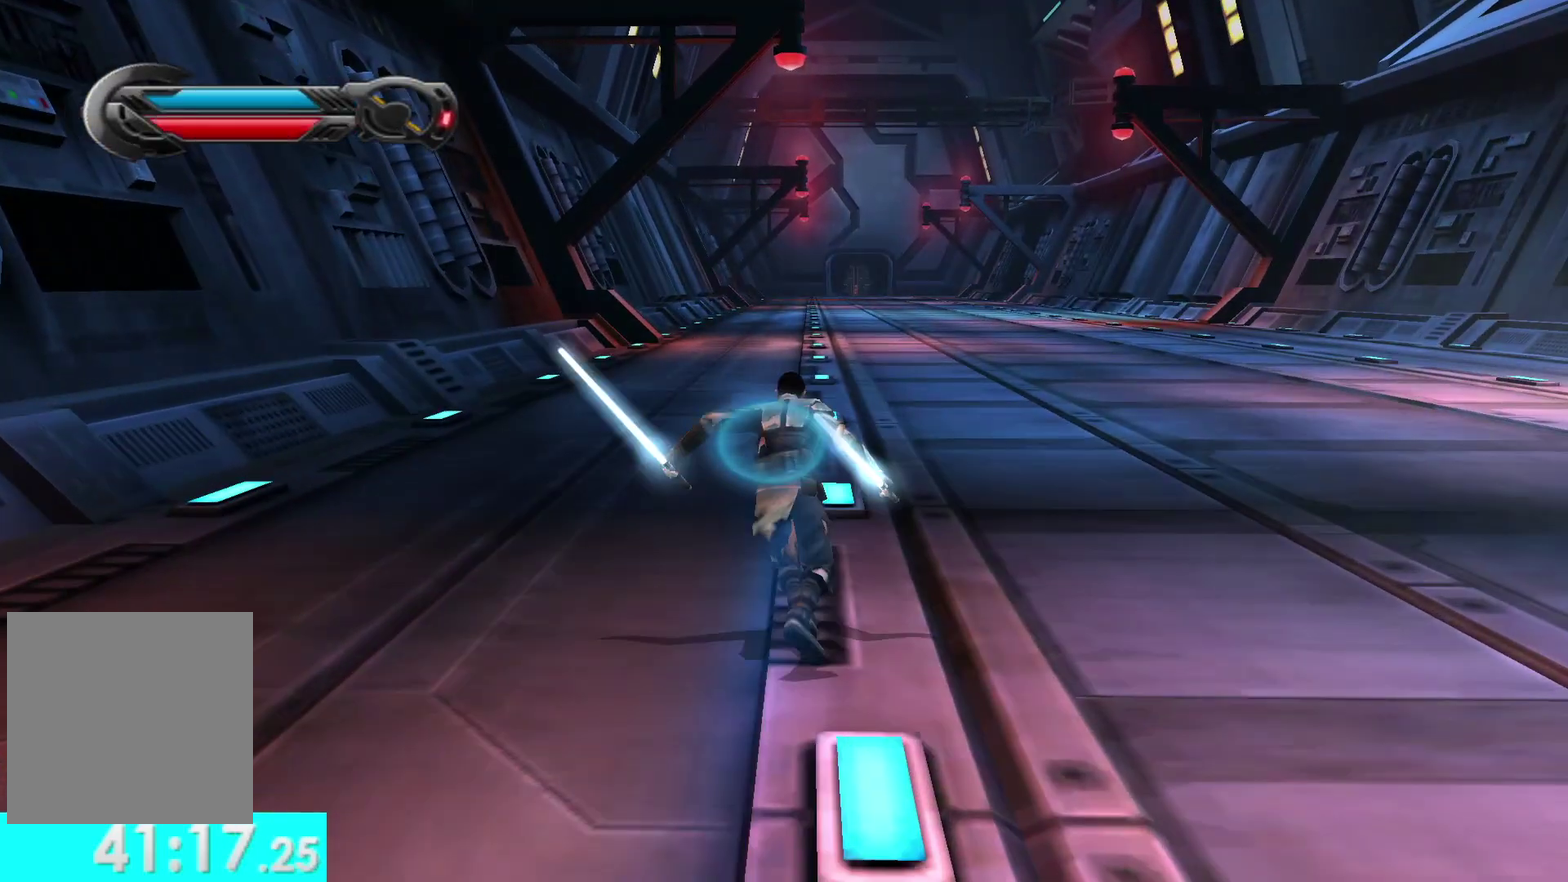
{"buttons": ["L1"], "left_stick": "up", "right_stick": "center", "events": [[150, "L1", "up"], [500, "L1", "down"]]}
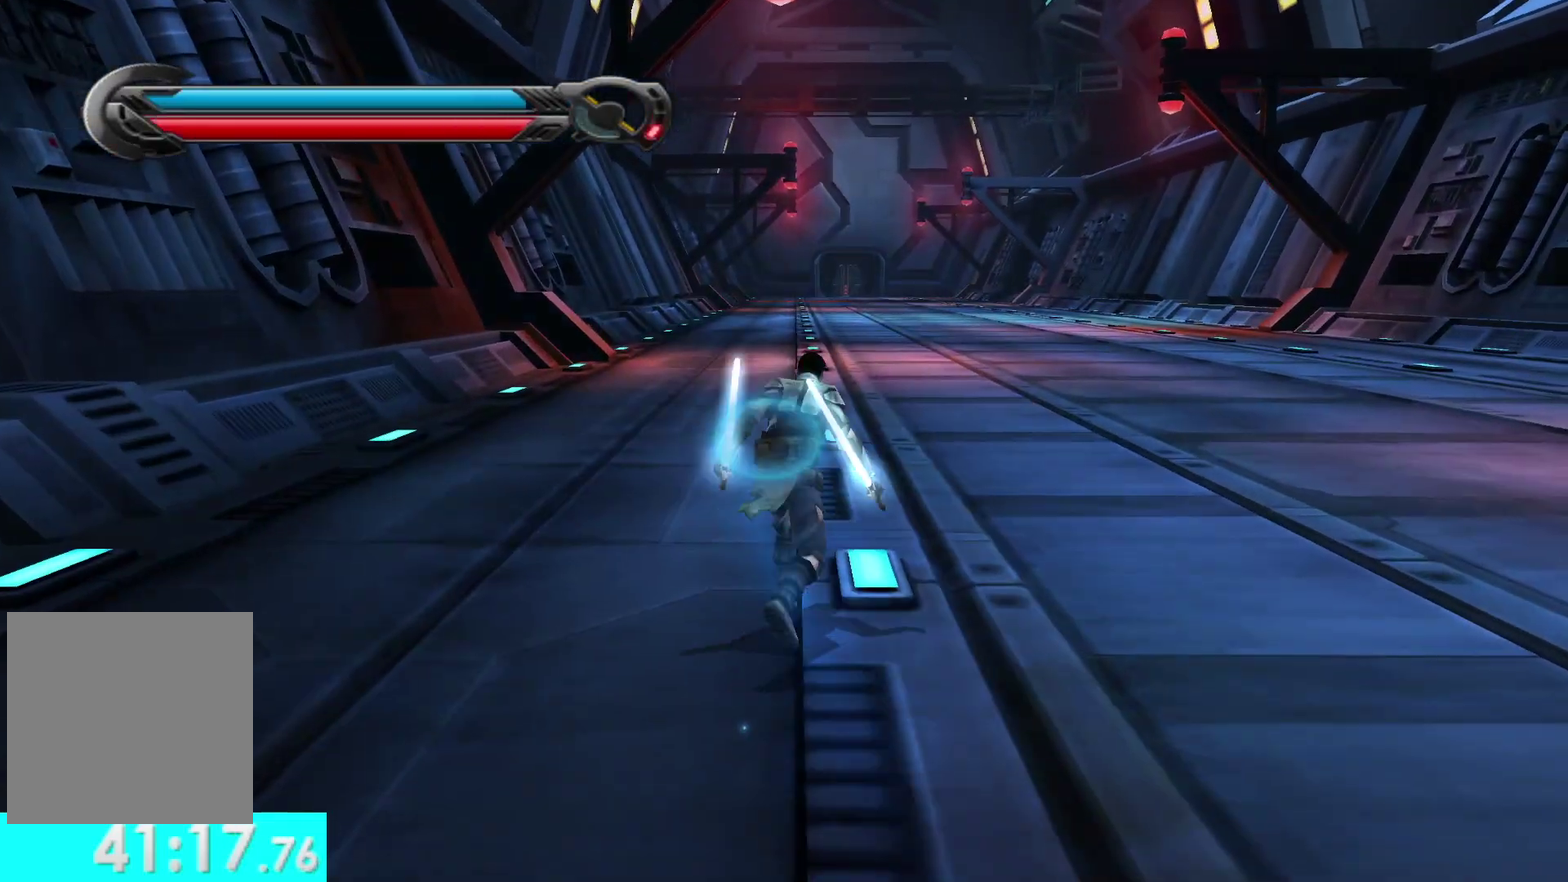
{"buttons": ["L1"], "left_stick": "up", "right_stick": "center", "events": [[133, "L1", "up"], [433, "L1", "down"]]}
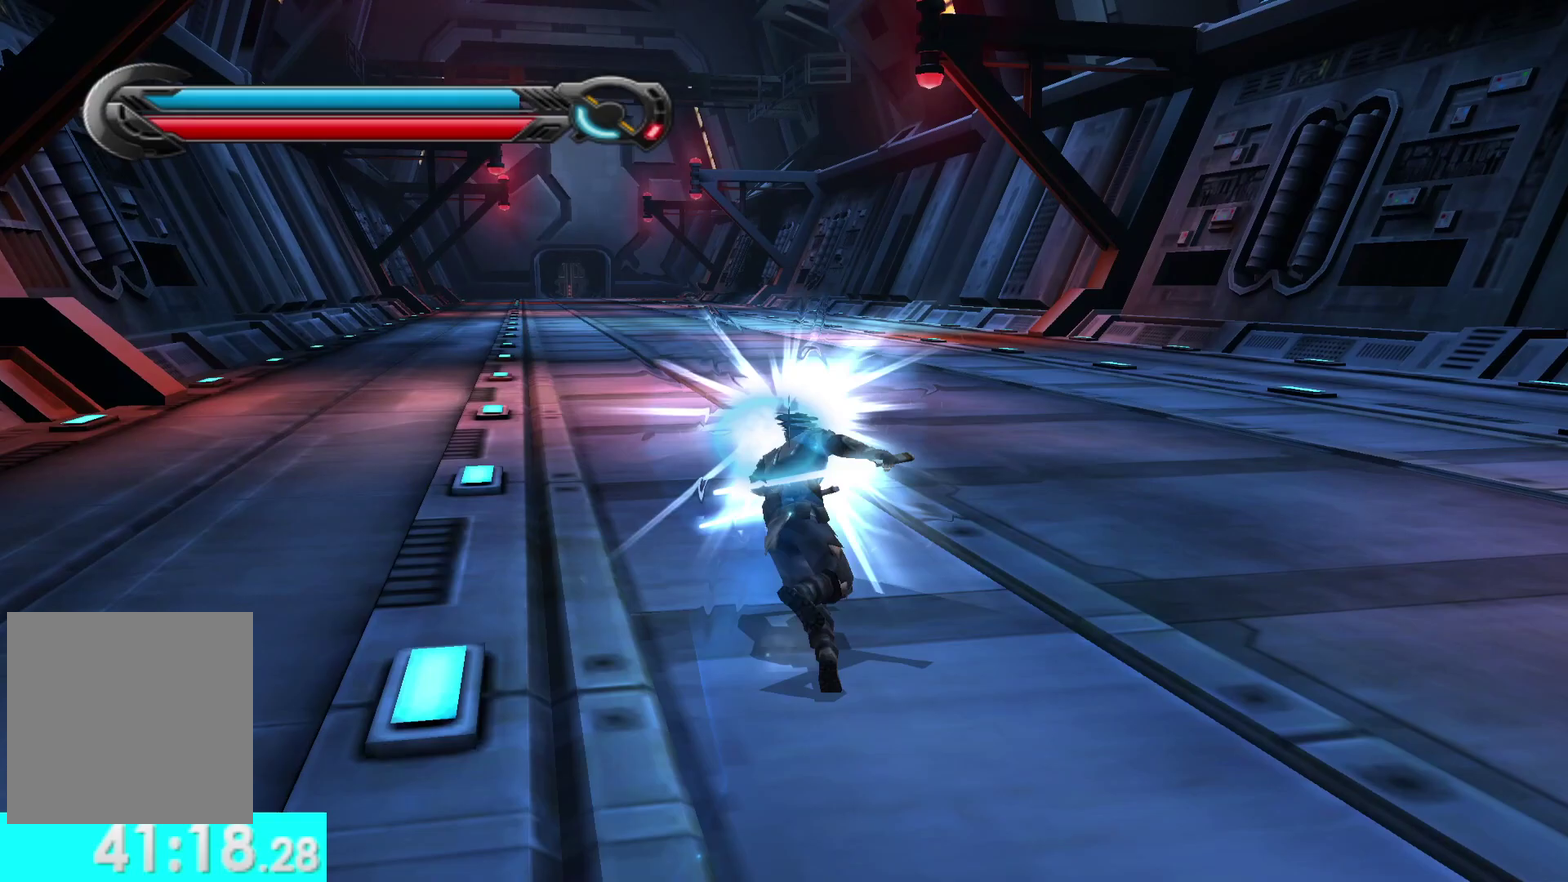
{"buttons": ["L1"], "left_stick": "up", "right_stick": "center", "events": [[83, "L1", "up"], [367, "L1", "down"]]}
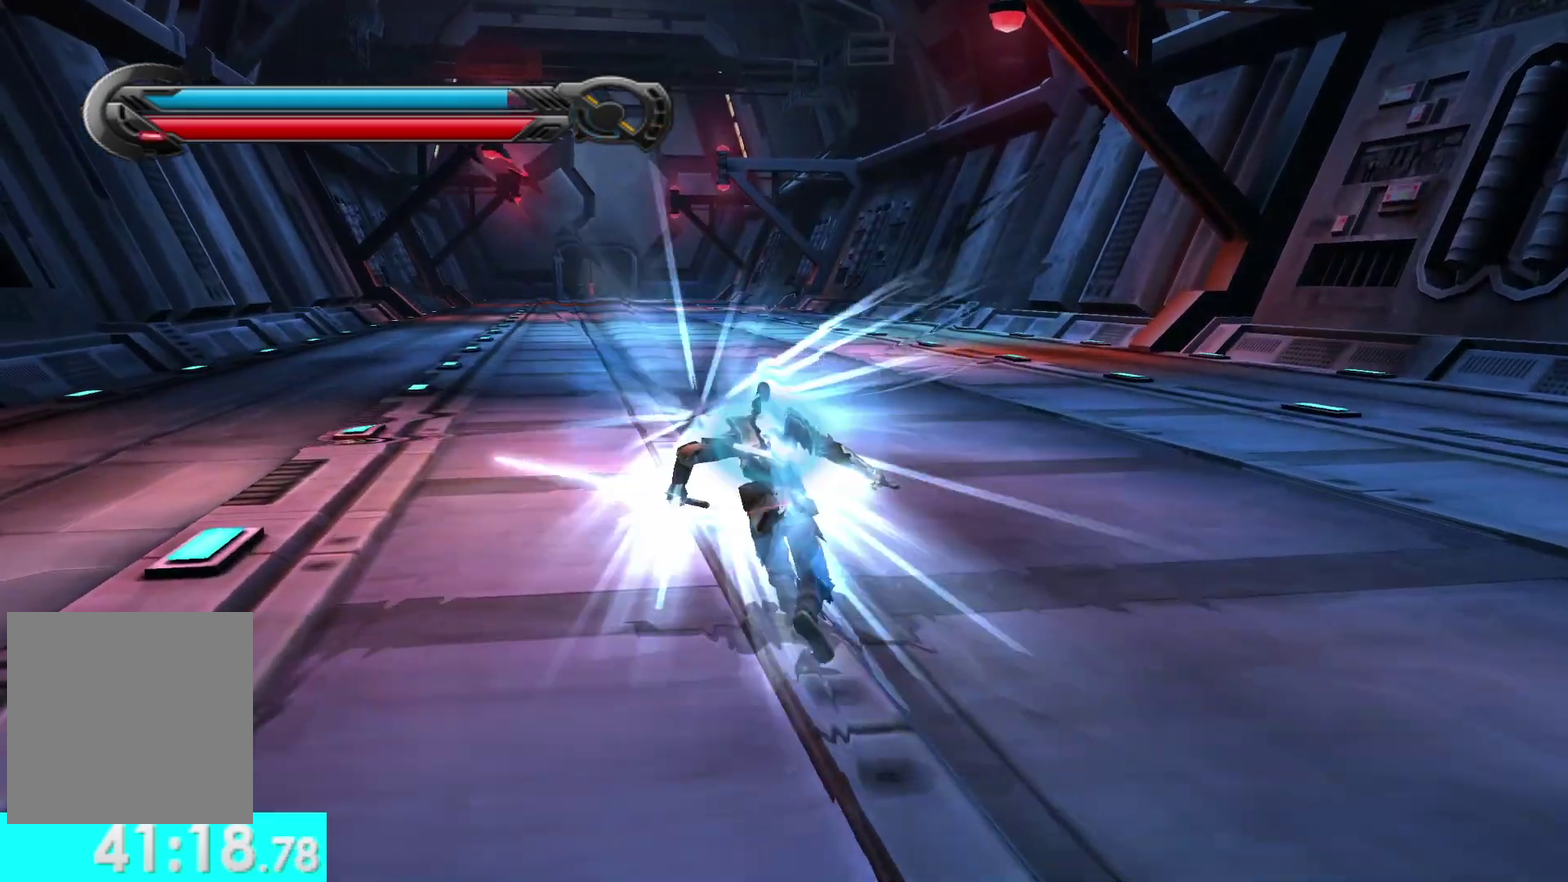
{"buttons": [], "left_stick": "up", "right_stick": "center", "events": [[17, "L1", "up"], [283, "L1", "down"], [467, "L1", "up"]]}
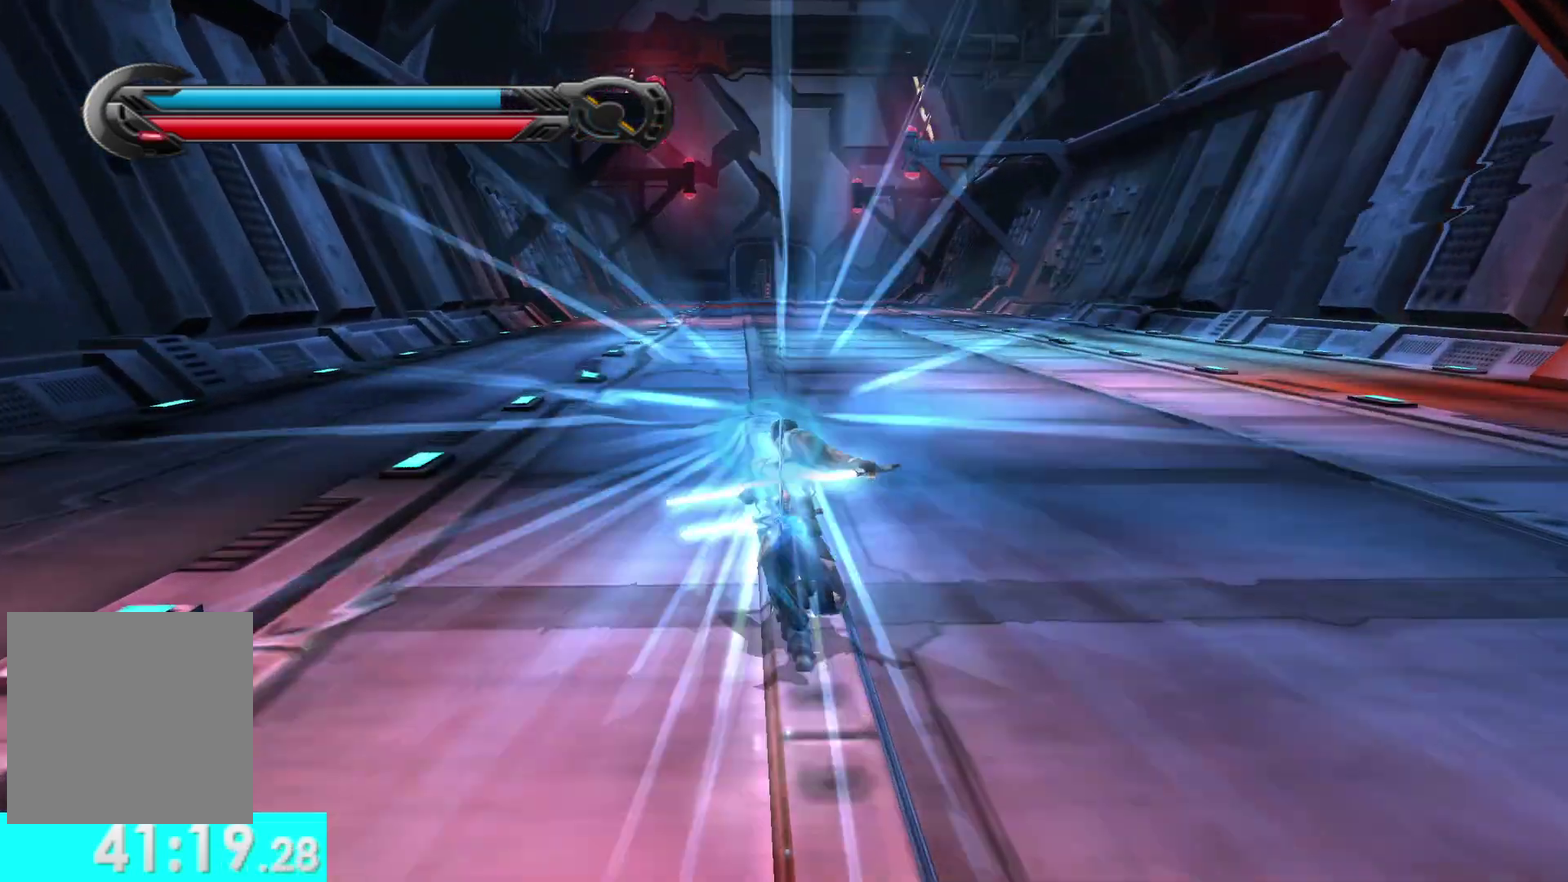
{"buttons": [], "left_stick": "up", "right_stick": "center", "events": [[233, "L1", "down"], [400, "L1", "up"]]}
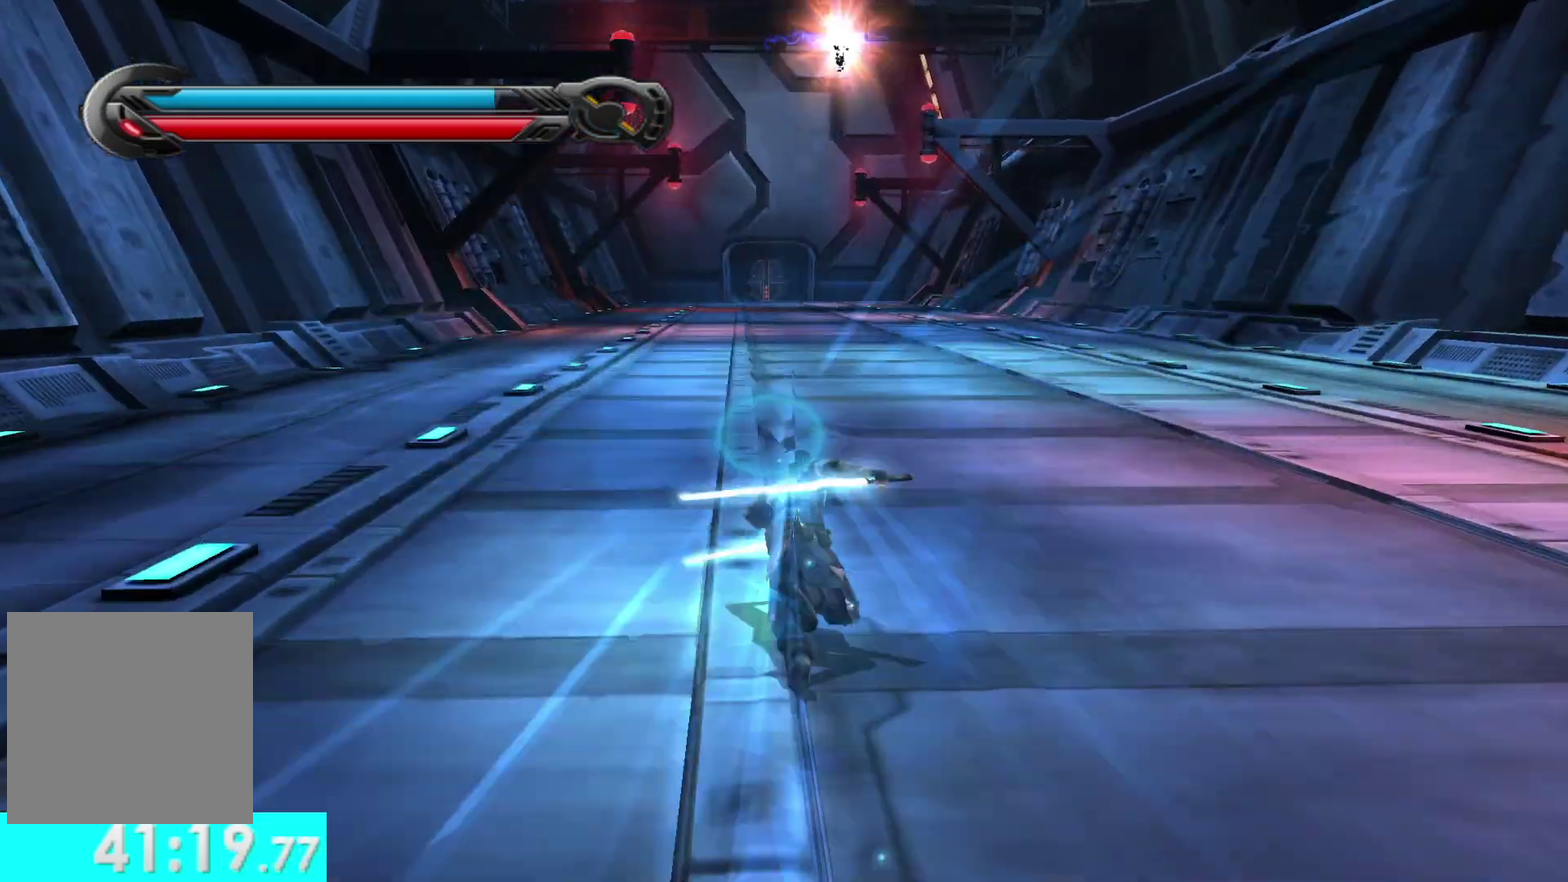
{"buttons": [], "left_stick": "up", "right_stick": "center", "events": [[167, "L1", "down"], [333, "L1", "up"]]}
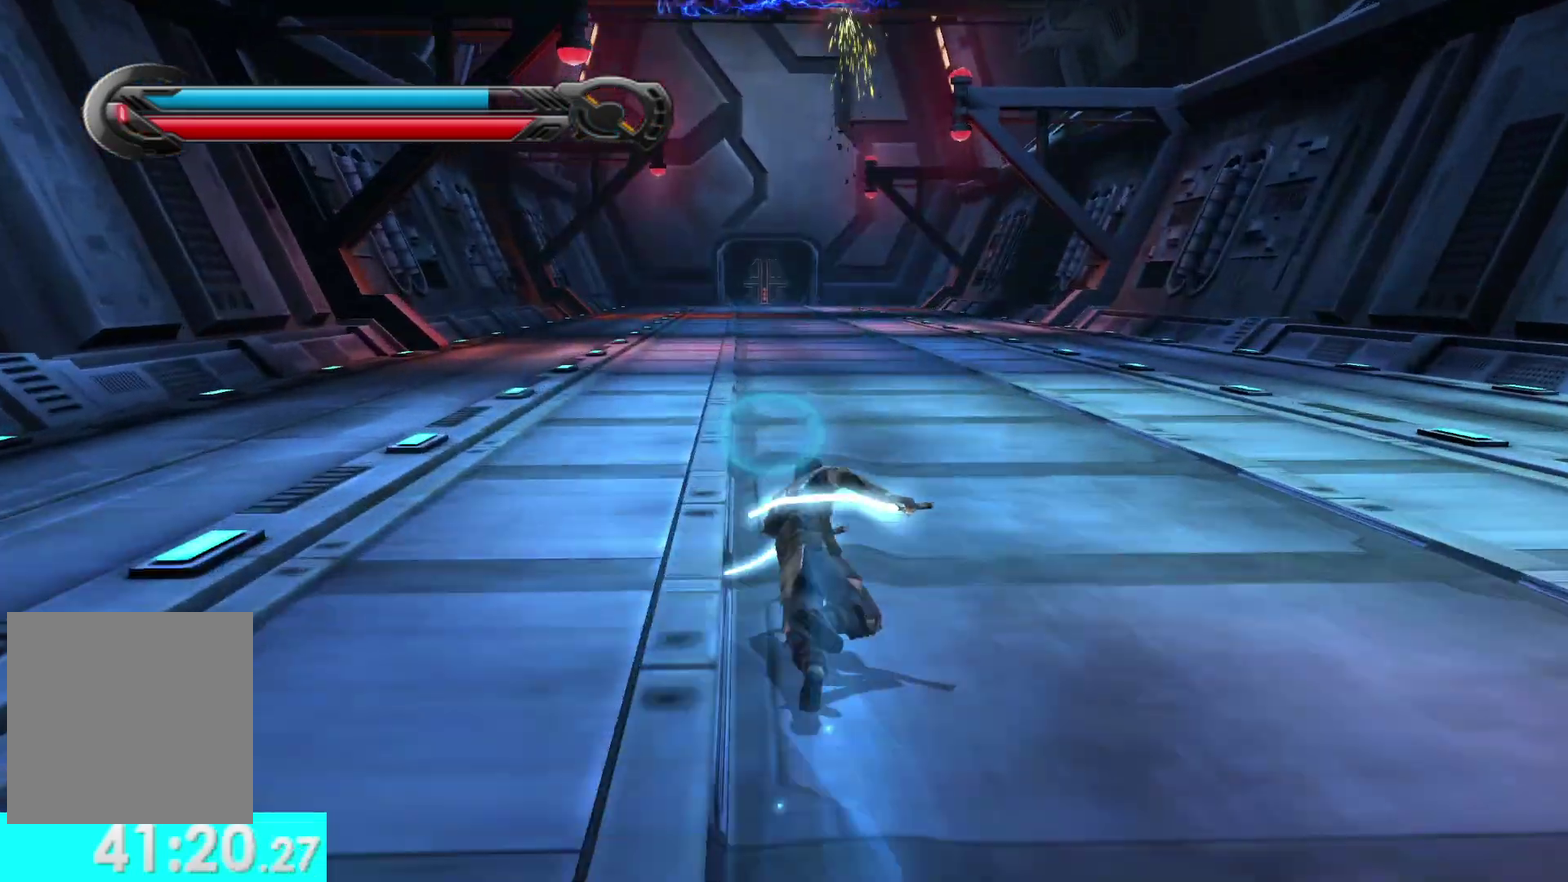
{"buttons": [], "left_stick": "up", "right_stick": "center", "events": [[133, "L1", "down"], [283, "L1", "up"]]}
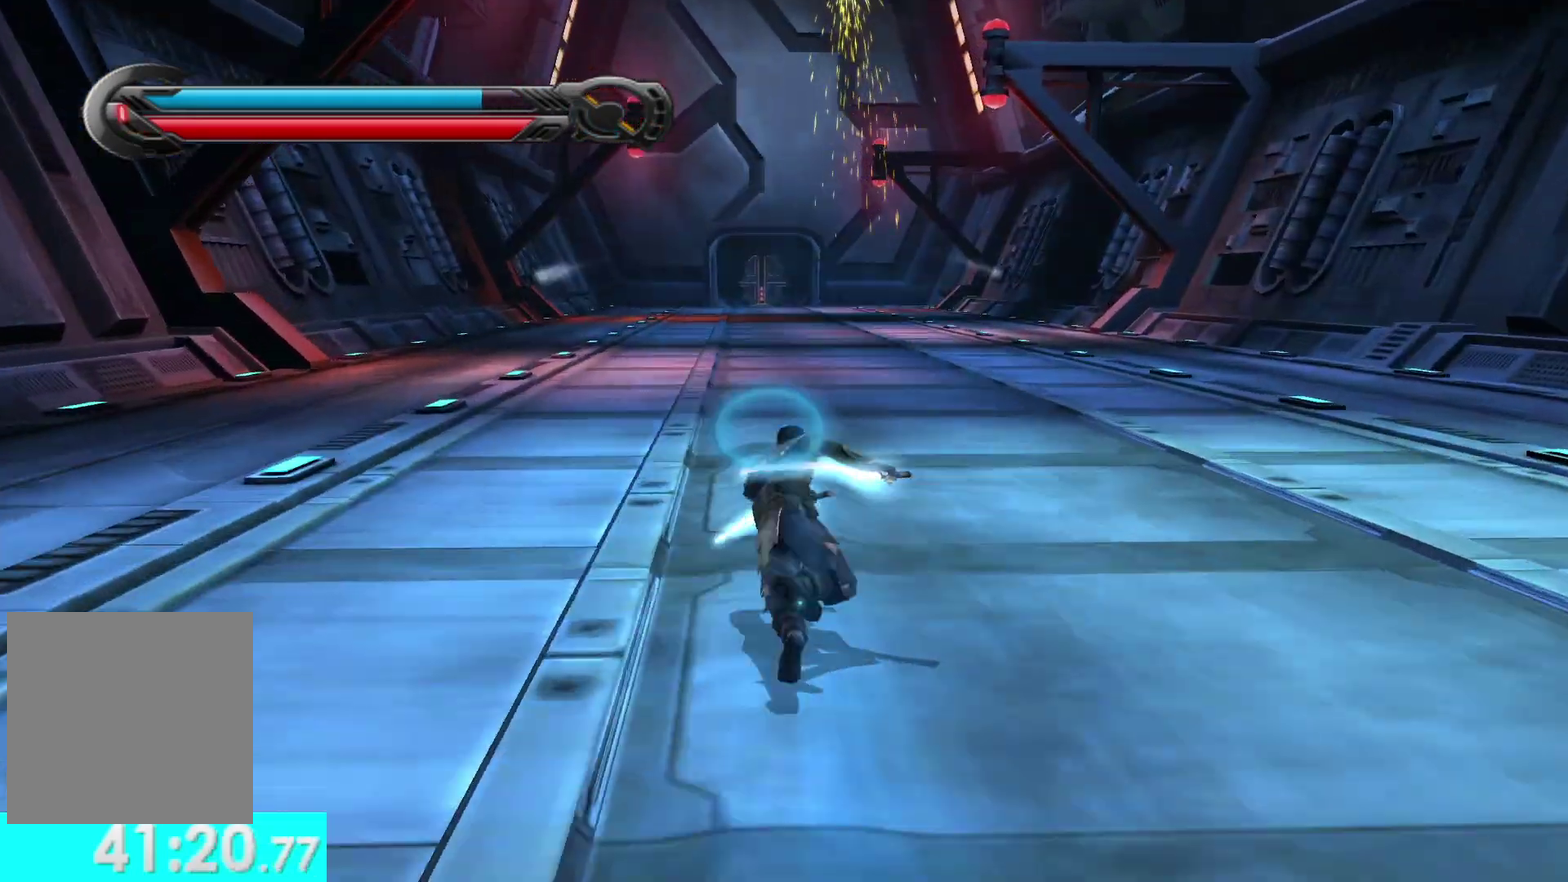
{"buttons": ["L1"], "left_stick": "up", "right_stick": "center", "events": [[50, "L1", "down"], [200, "L1", "up"], [483, "L1", "down"]]}
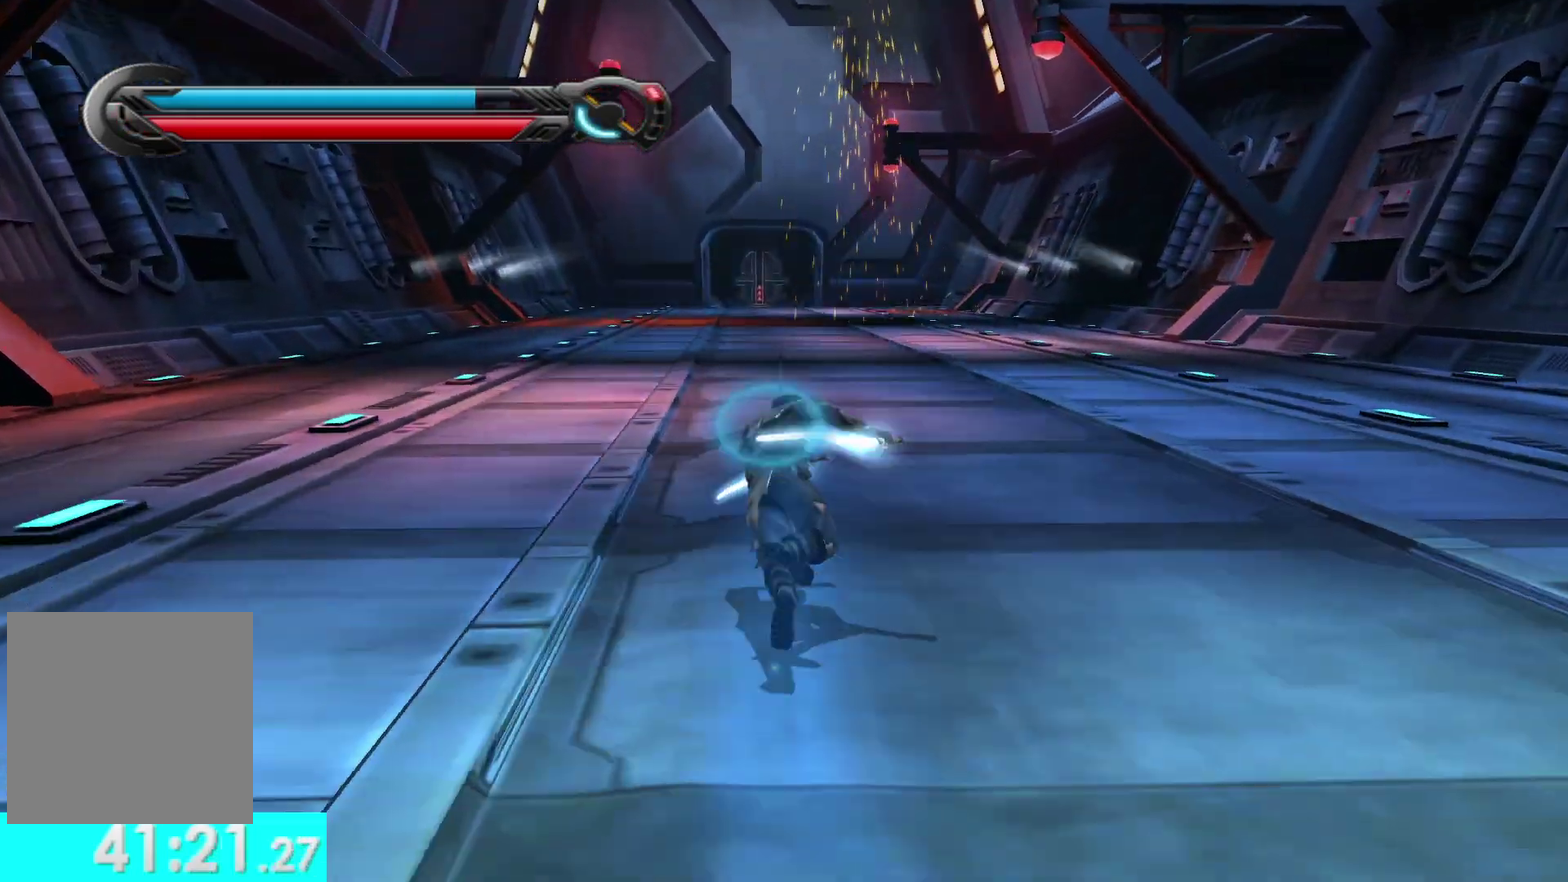
{"buttons": ["L1"], "left_stick": "up", "right_stick": "center", "events": [[150, "L1", "up"], [417, "L1", "down"]]}
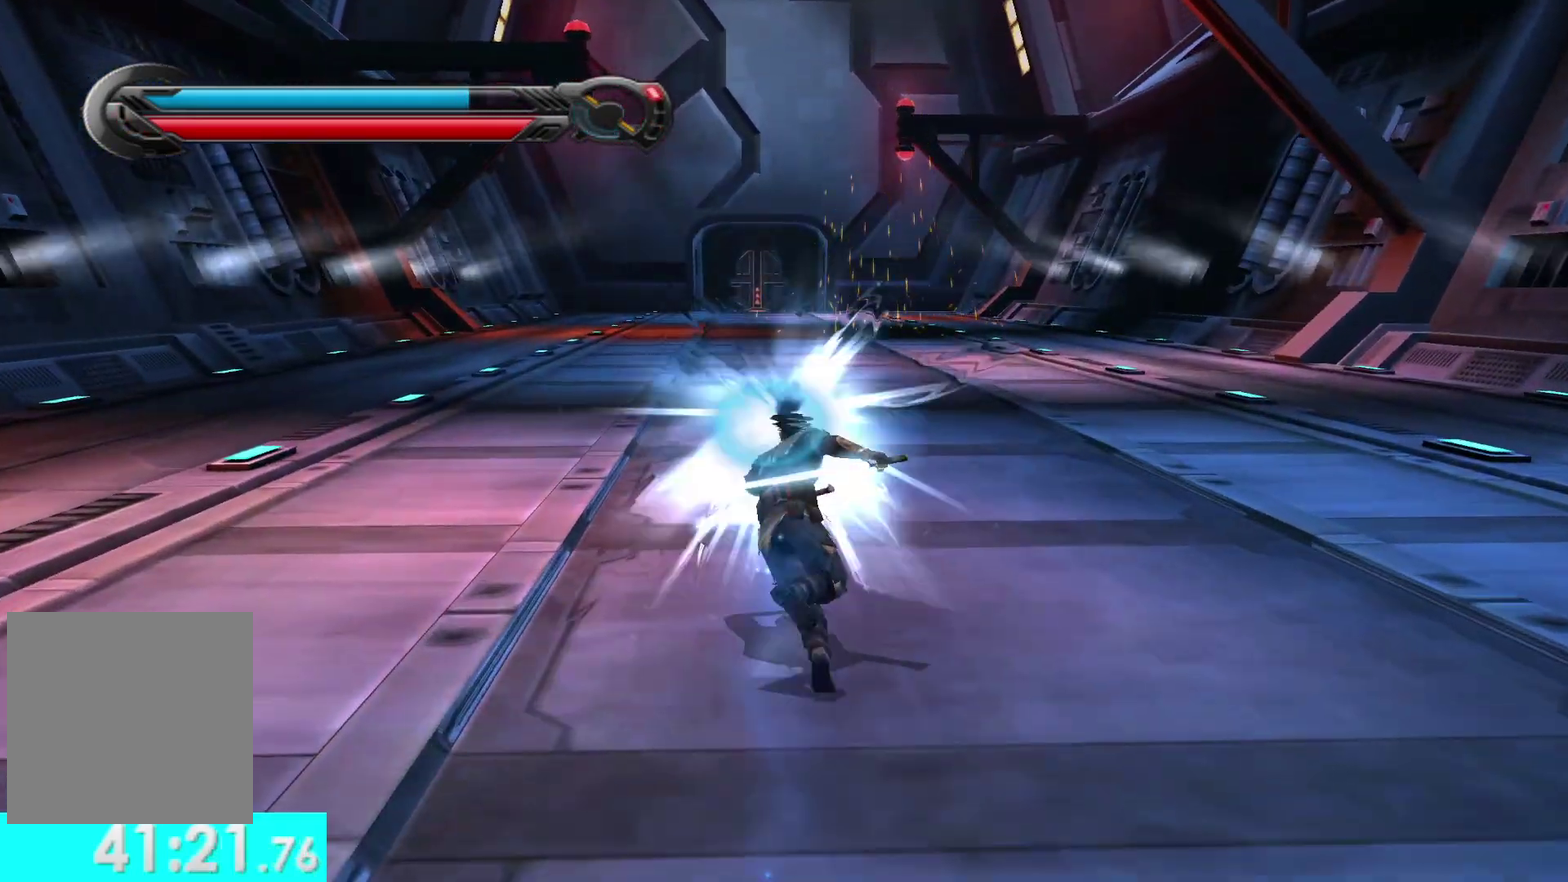
{"buttons": [], "left_stick": "up", "right_stick": "center", "events": [[83, "L1", "up"], [350, "L1", "down"], [500, "L1", "up"]]}
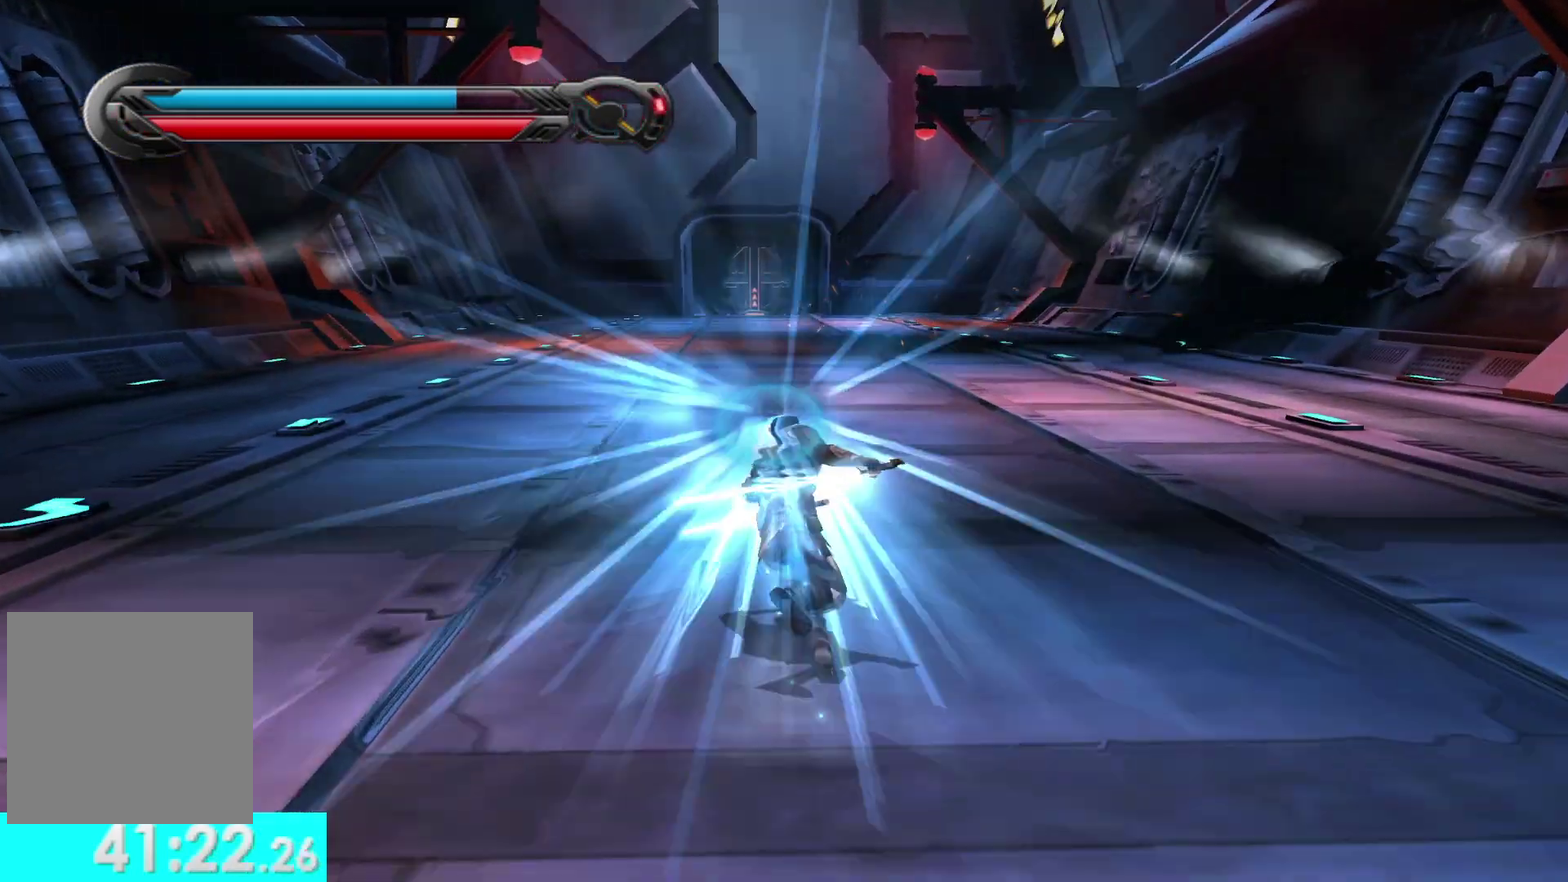
{"buttons": [], "left_stick": "up", "right_stick": "center", "events": [[283, "L1", "down"], [433, "L1", "up"]]}
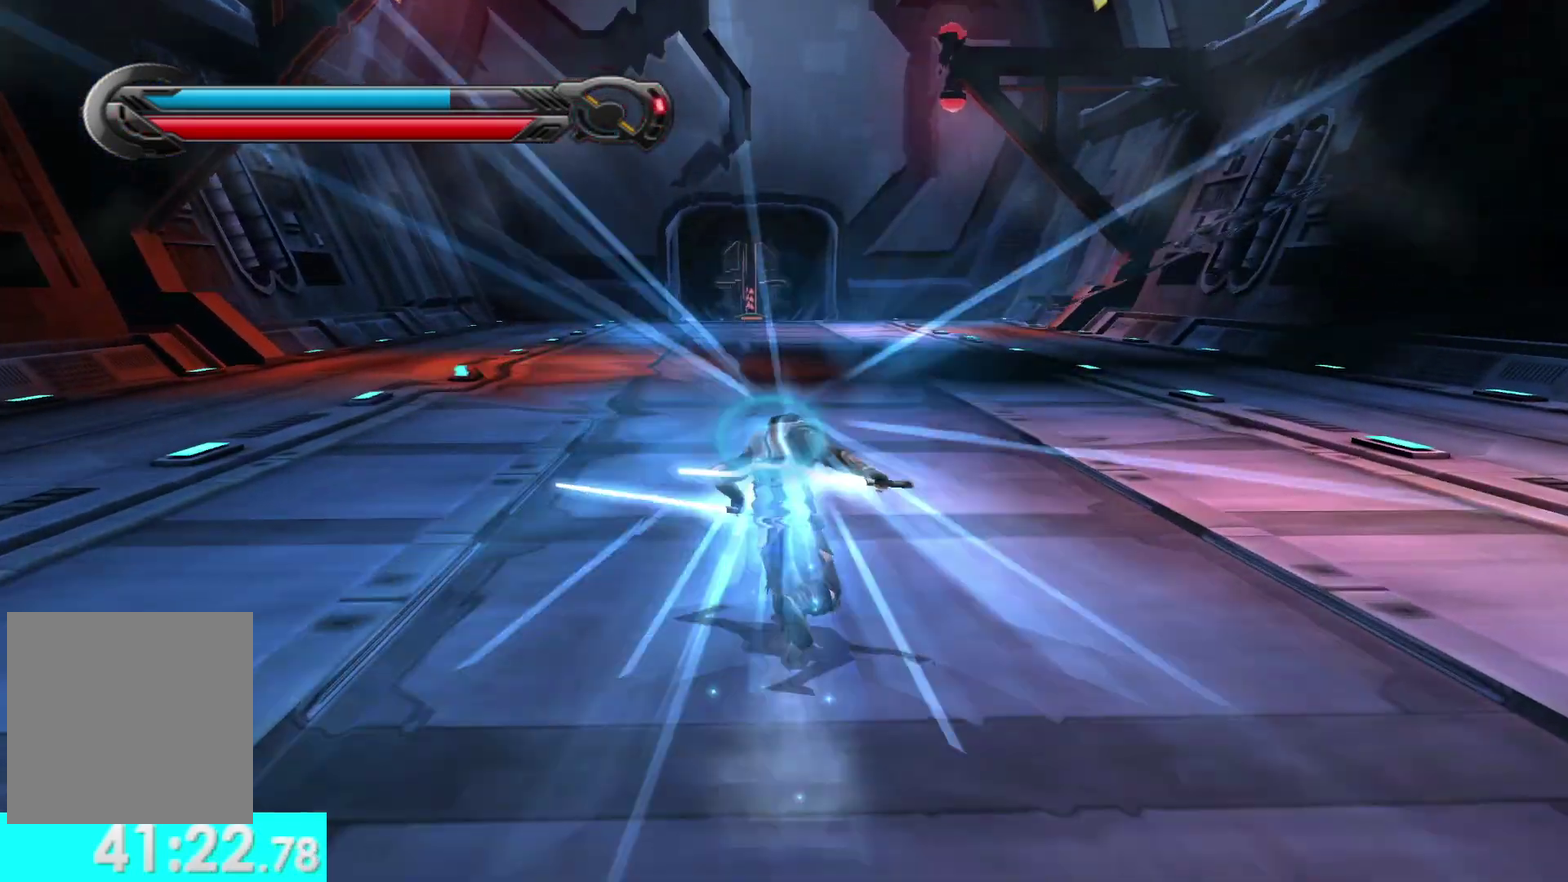
{"buttons": [], "left_stick": "up", "right_stick": "center", "events": [[200, "L1", "down"], [350, "L1", "up"]]}
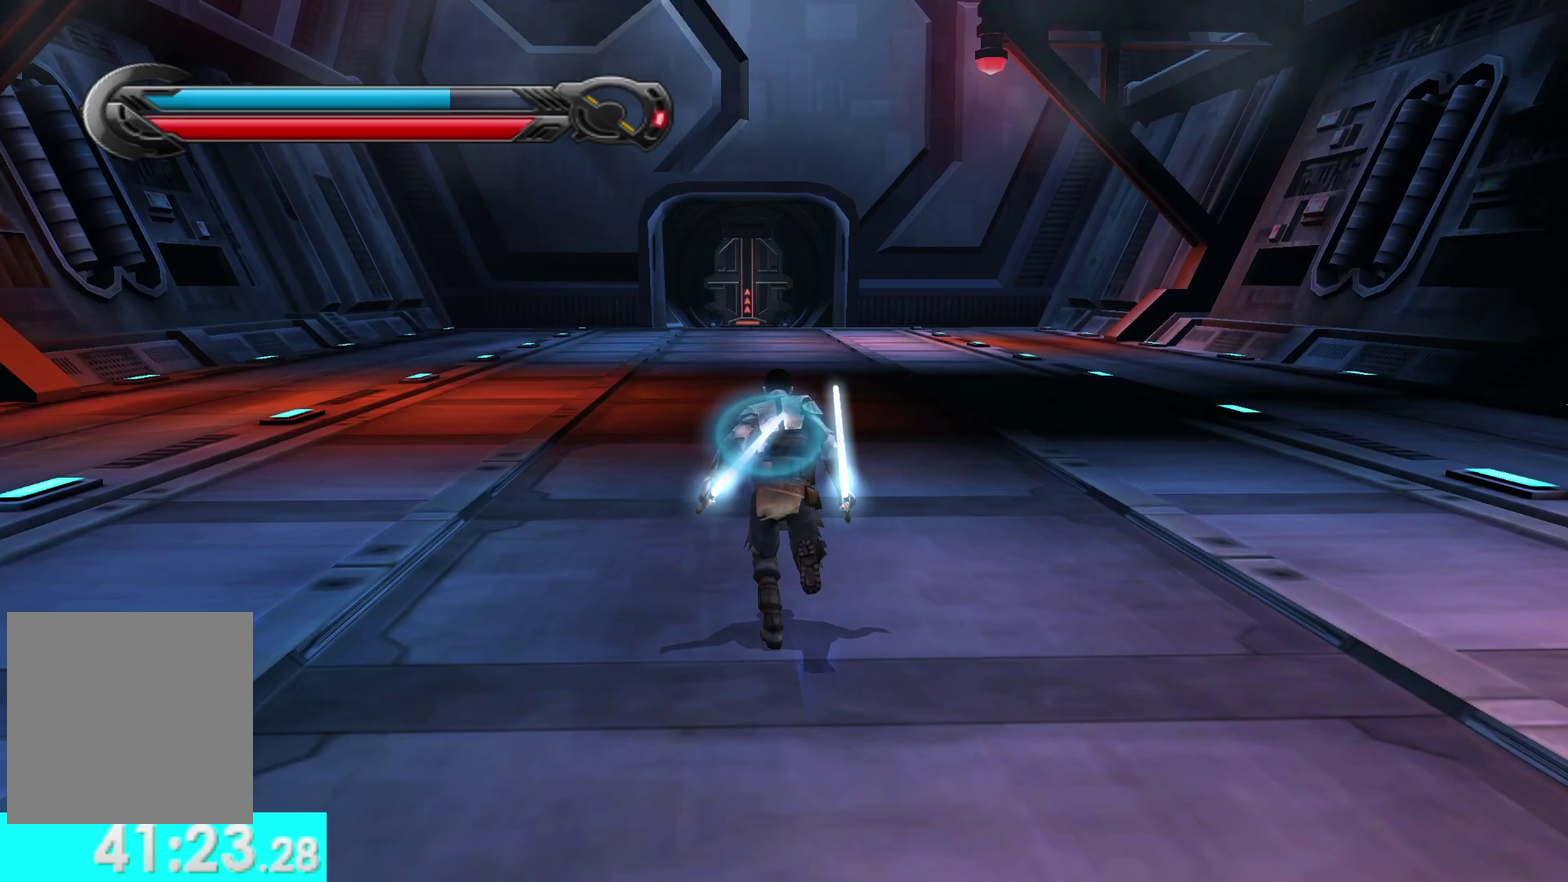
{"buttons": [], "left_stick": "up", "right_stick": "center", "events": [[117, "L1", "down"], [267, "L1", "up"]]}
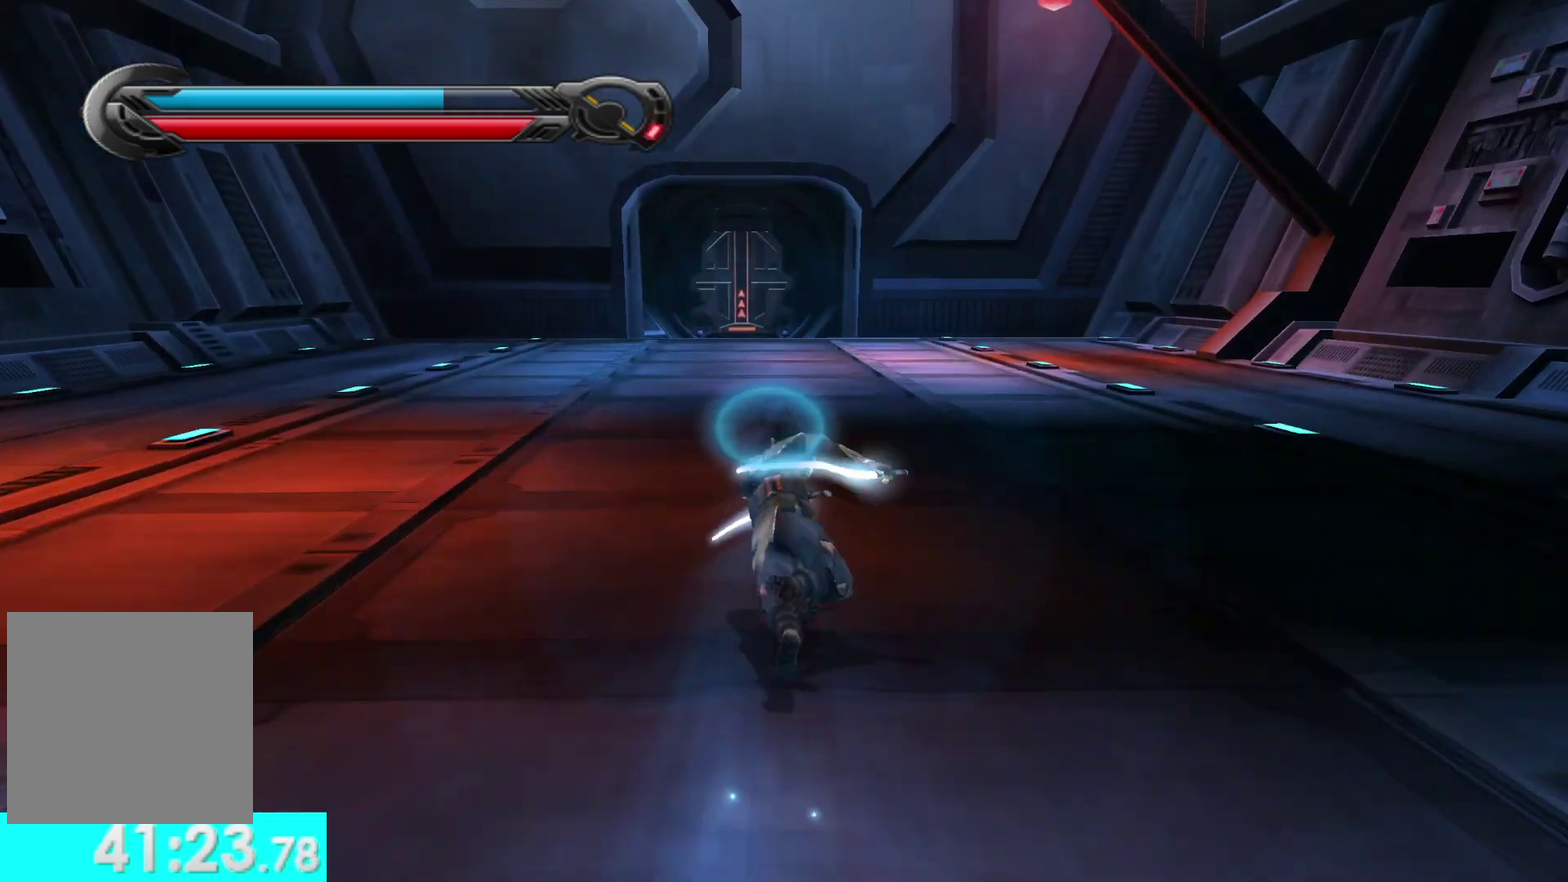
{"buttons": ["L1"], "left_stick": "up", "right_stick": "center", "events": [[33, "L1", "down"], [183, "L1", "up"], [417, "L1", "down"]]}
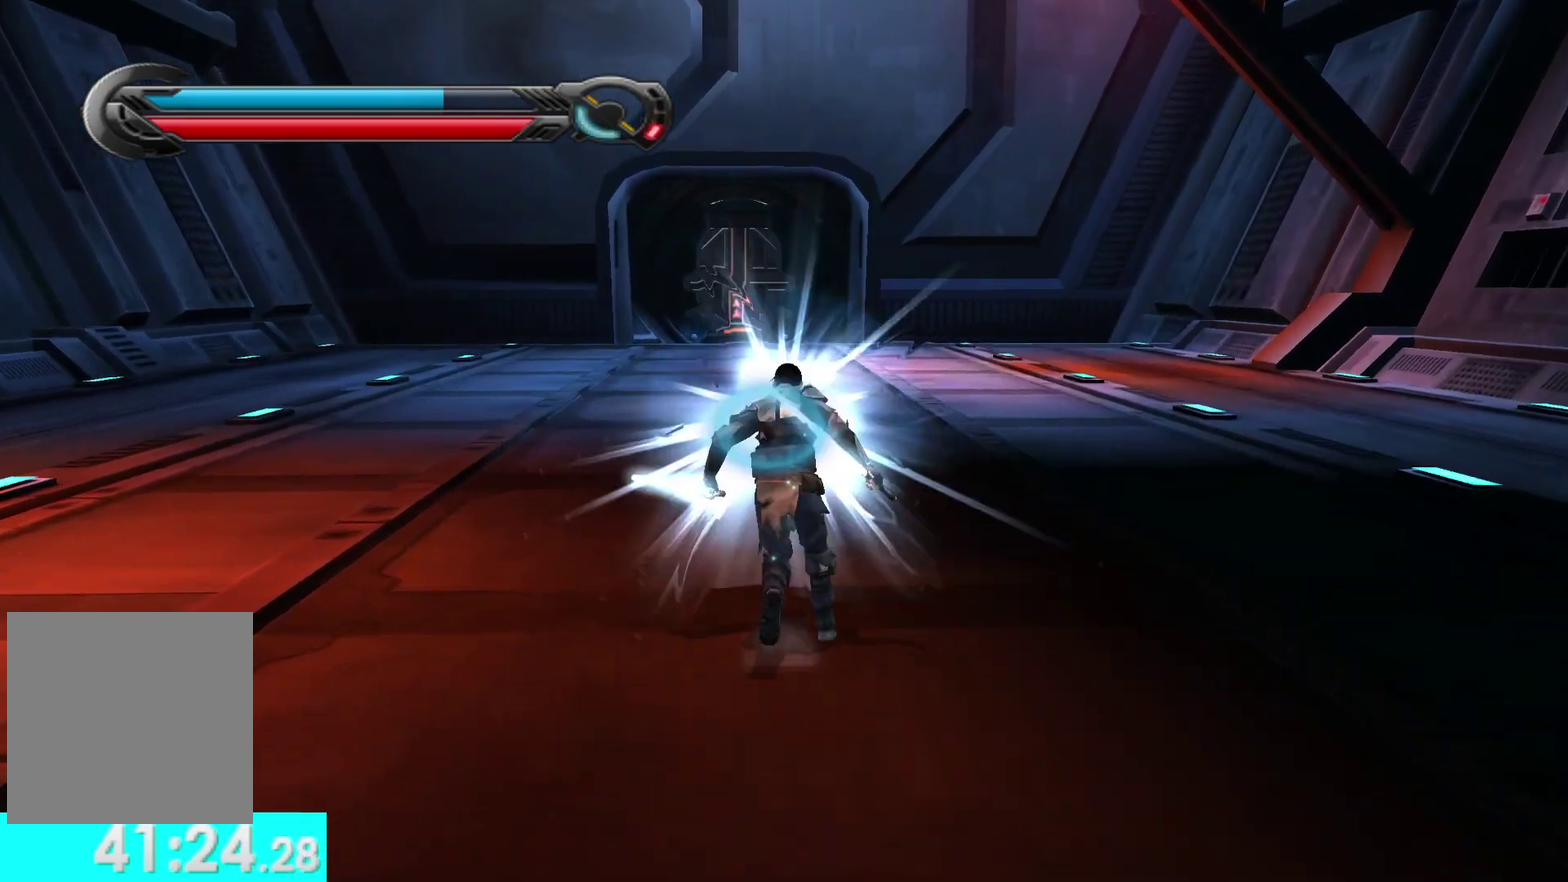
{"buttons": [], "left_stick": "up", "right_stick": "center", "events": [[67, "L1", "up"], [350, "L1", "down"], [500, "L1", "up"]]}
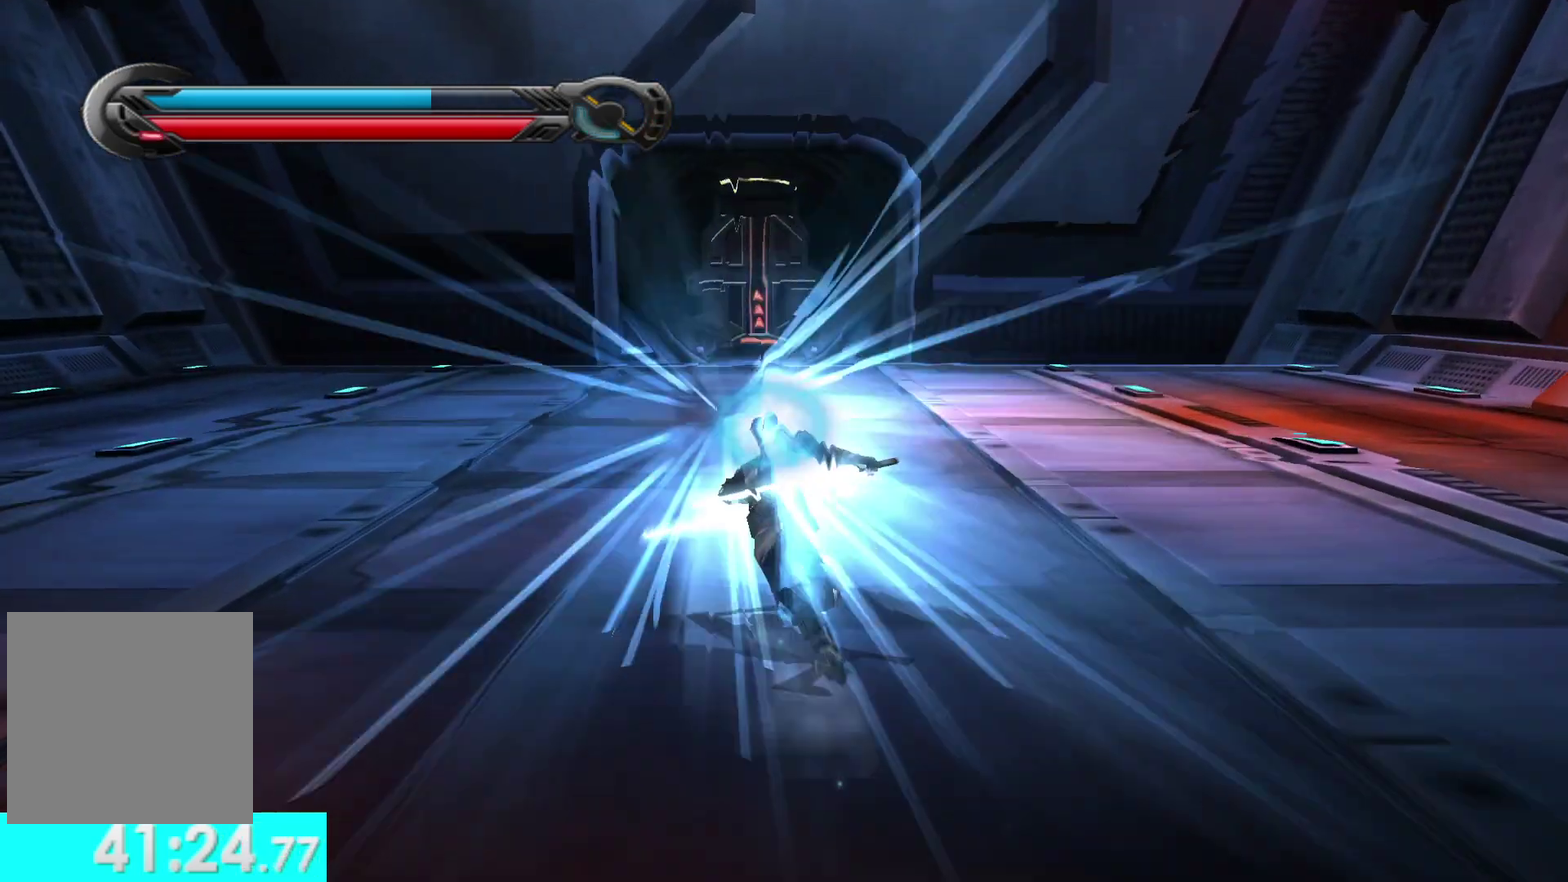
{"buttons": [], "left_stick": "up", "right_stick": "center", "events": [[300, "L1", "down"], [433, "L1", "up"]]}
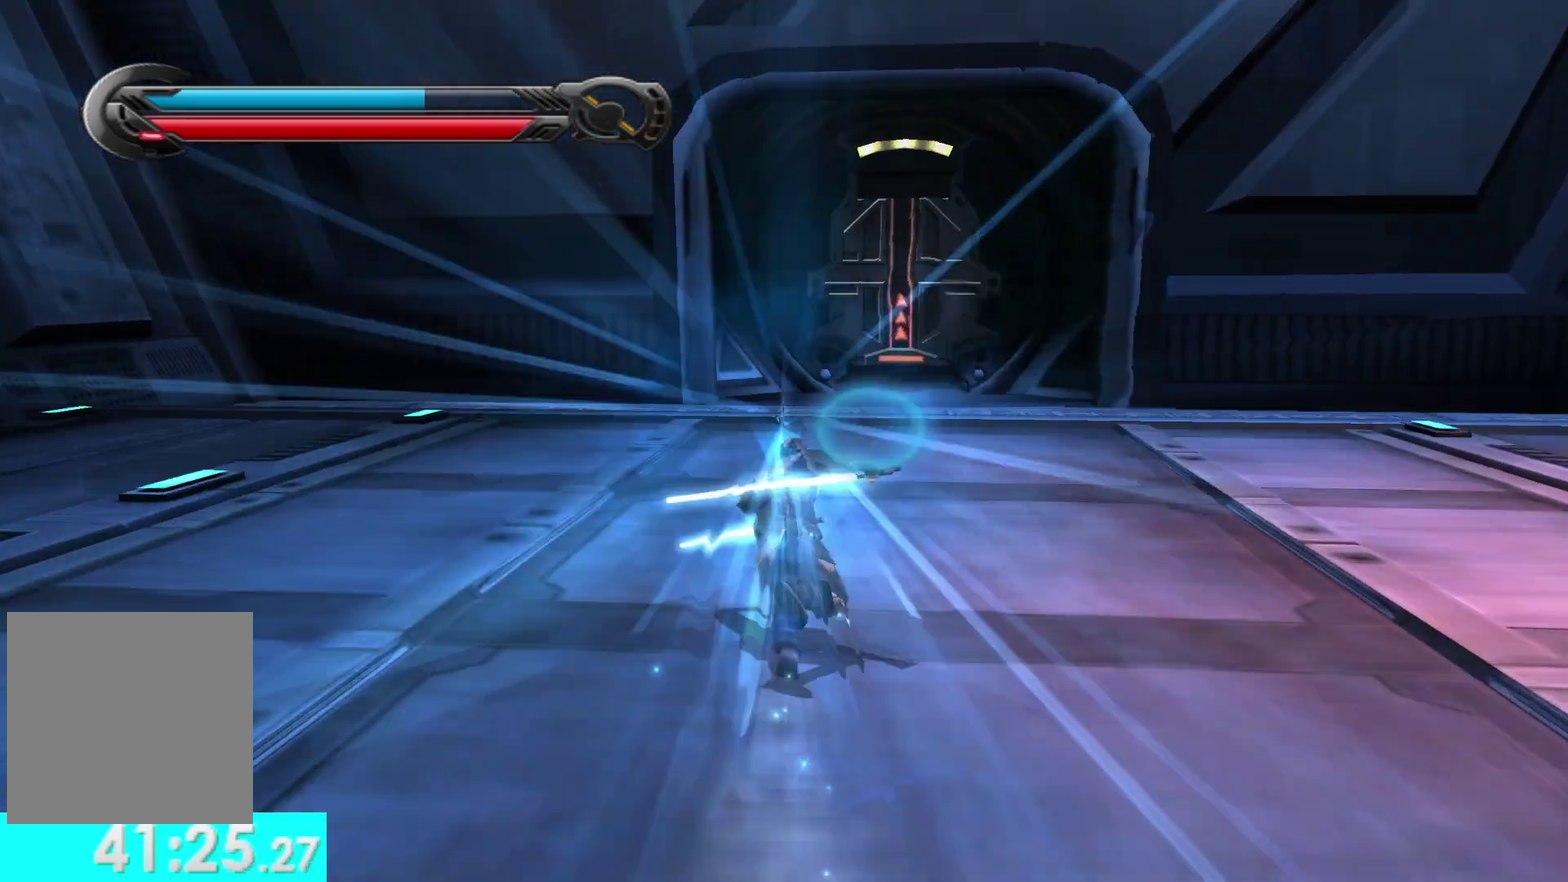
{"buttons": ["R1"], "left_stick": "up", "right_stick": "center", "events": [[150, "left_stick", "up-right"], [200, "right_stick", "up-right"], [250, "right_stick", "center"], [267, "left_stick", "up"], [300, "R1", "down"]]}
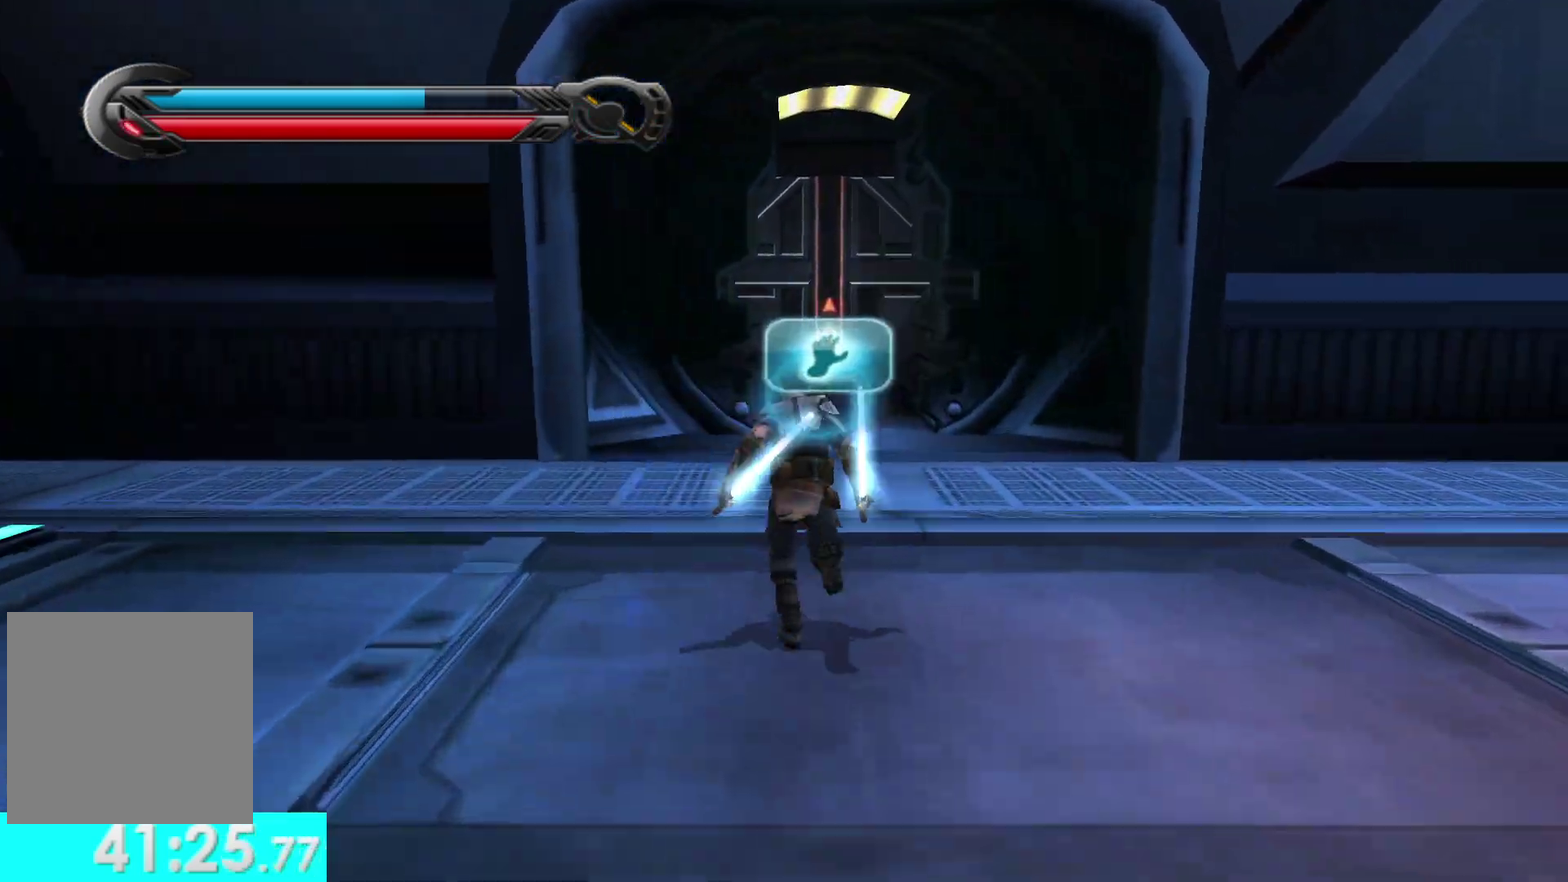
{"buttons": ["R1"], "left_stick": "up", "right_stick": "center", "events": []}
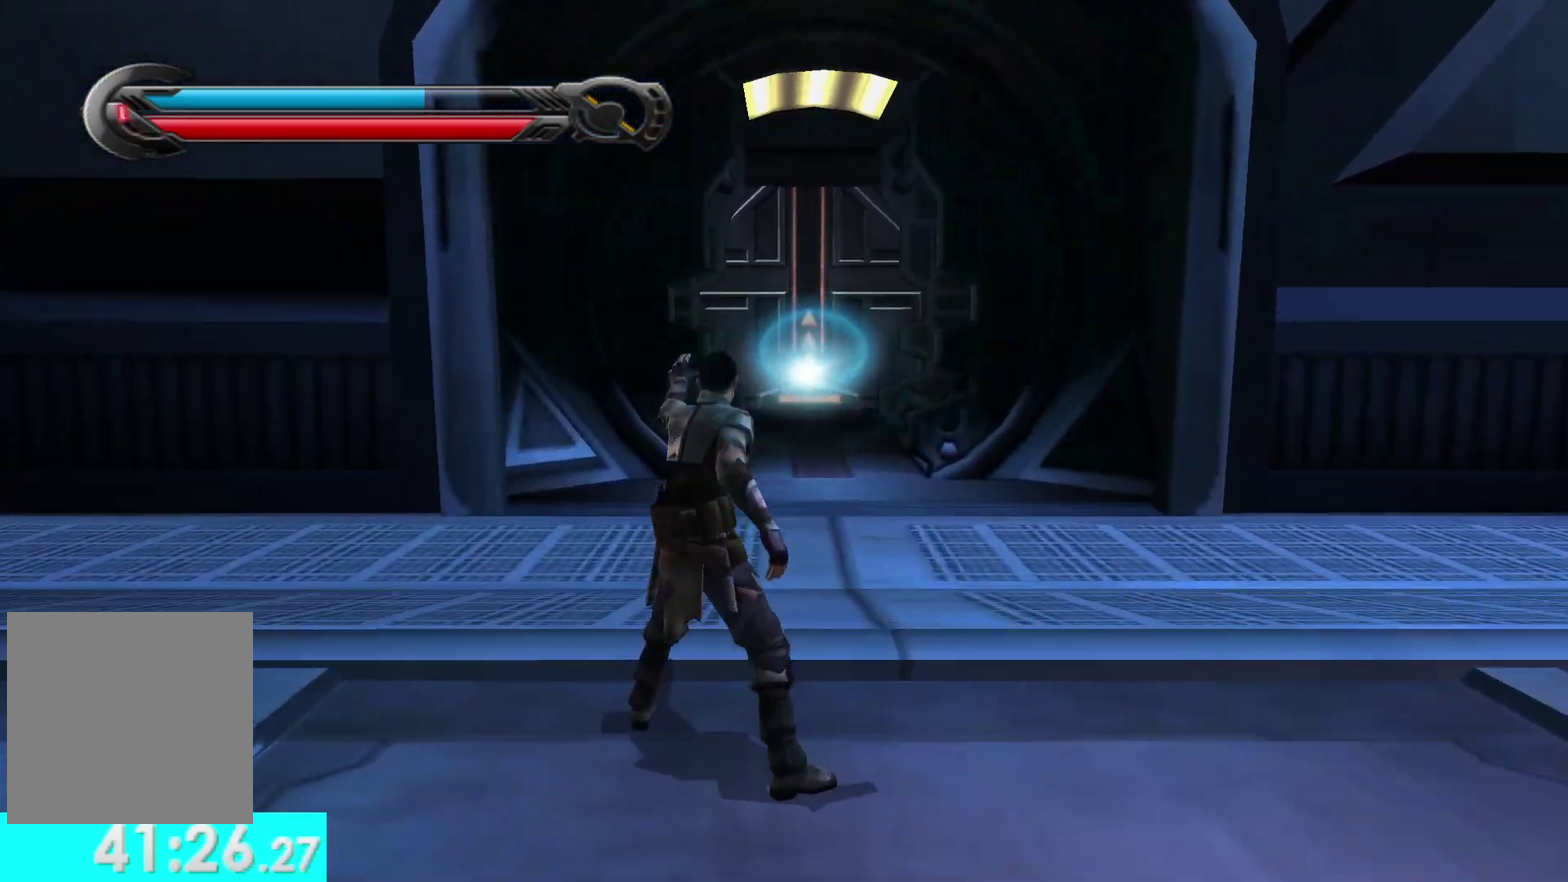
{"buttons": ["R1"], "left_stick": "up", "right_stick": "center", "events": []}
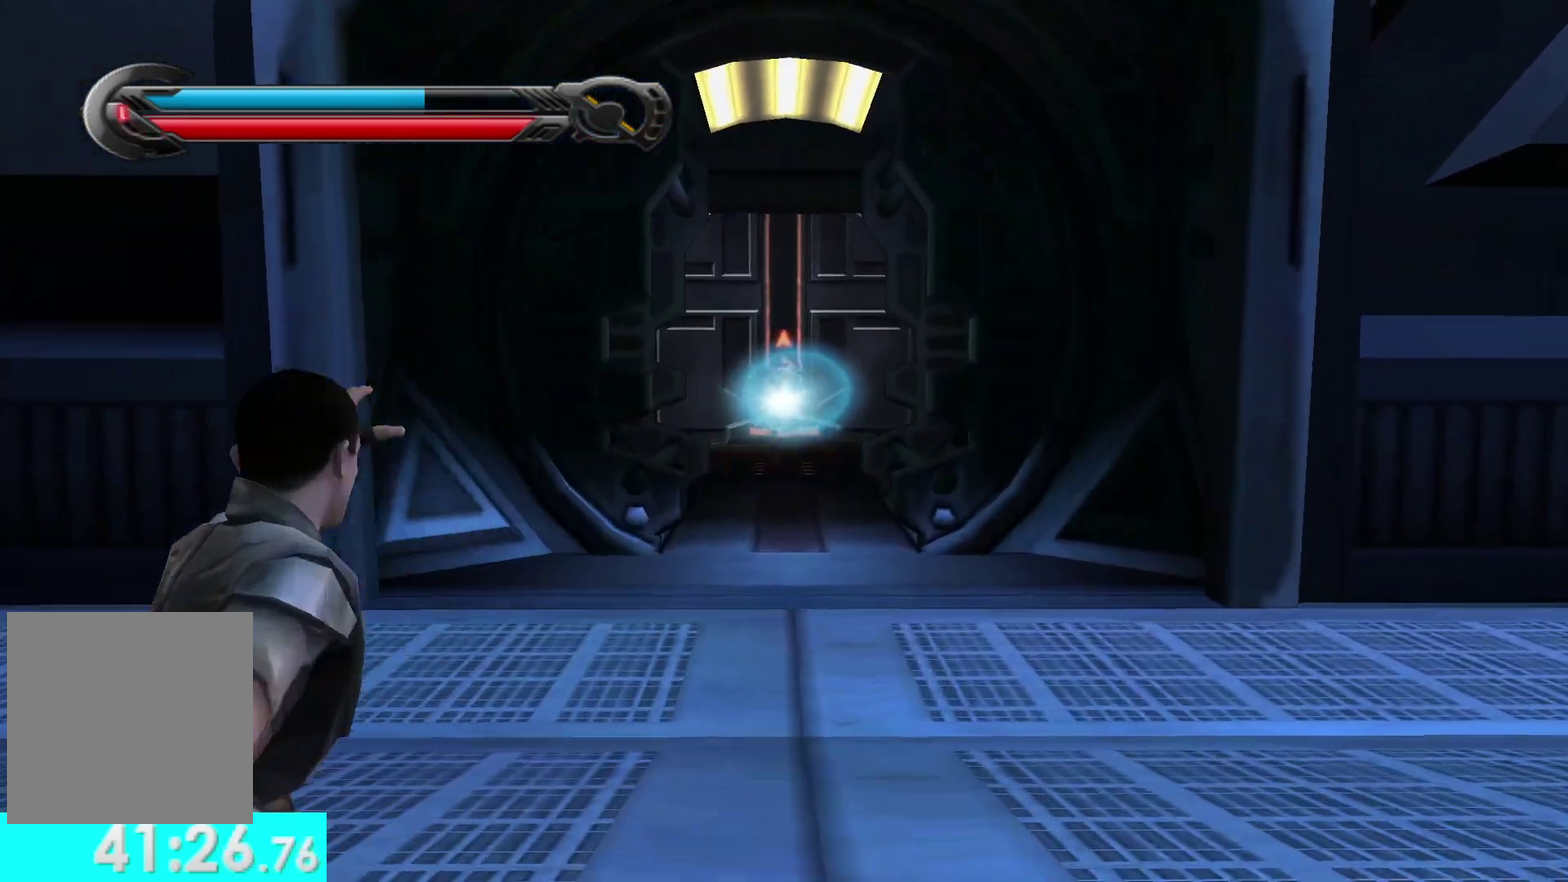
{"buttons": ["R1"], "left_stick": "up", "right_stick": "center", "events": []}